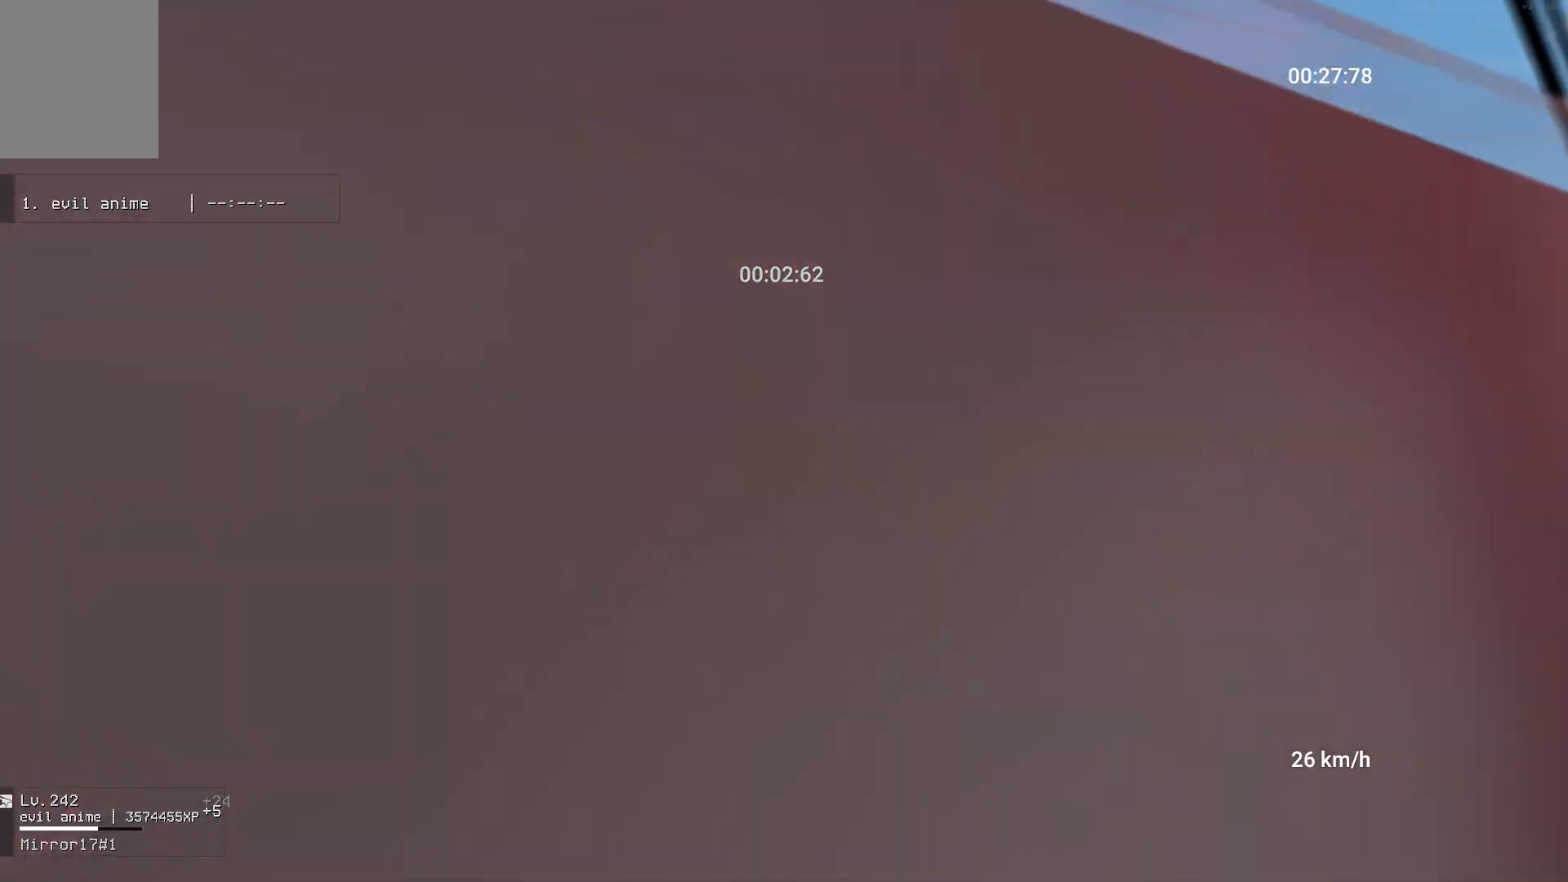
Gameplay with keyboard and mouse; each line is a JSON object with the keys and mouse buttons held at the frame after it. "events" lists presses ("down") and releases ("up") of "a", "ctrl", "d", "s", "shift", "space", "w", "mouse_left" and "mouse_right" between this image and that frame as [ms after this image, input, new state], when the widget could be followed in between. "mouse_left", "mouse_right" = the "left", "right" buttons of the "mouse" list. No other keys are recorded. Mouse movement is not recorded.
{"keys": ["space", "w"], "mouse": [], "events": []}
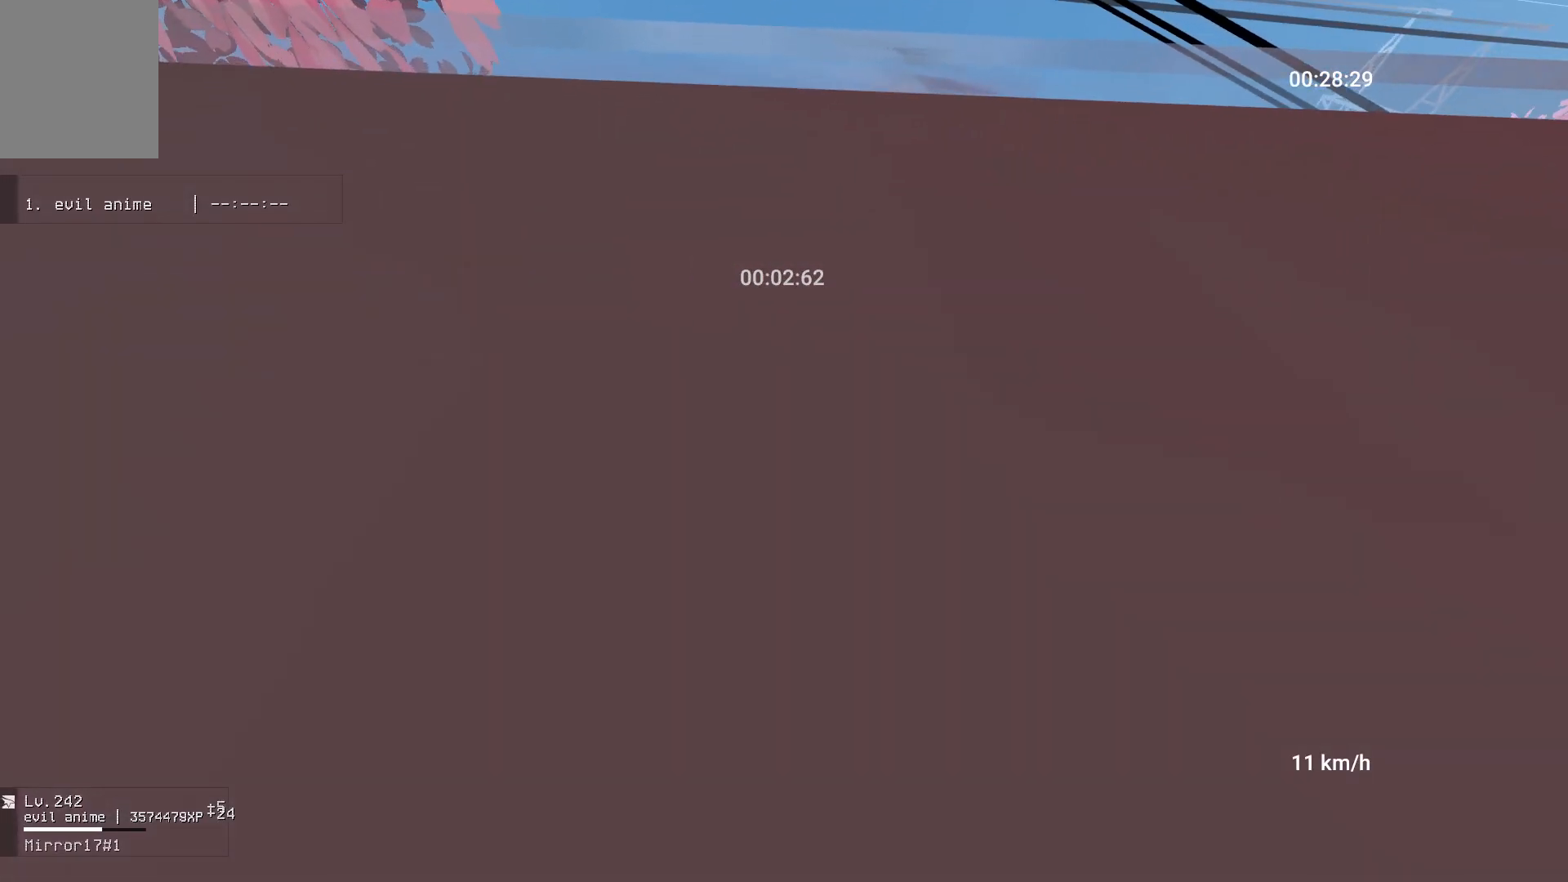
{"keys": ["w"], "mouse": ["right"], "events": [[350, "space", "up"], [417, "mouse_right", "down"]]}
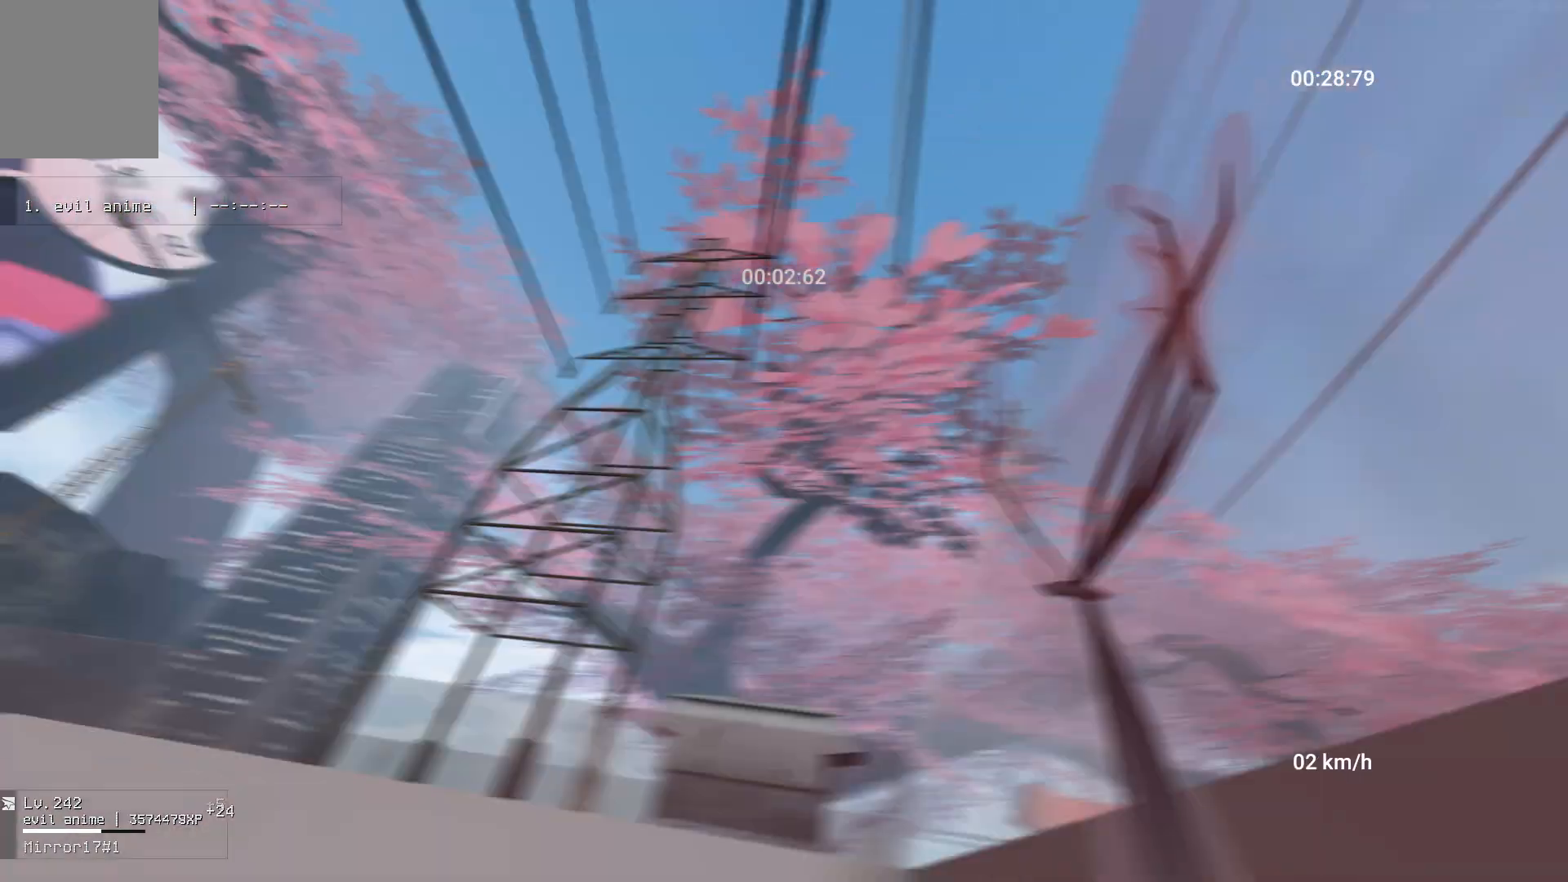
{"keys": ["space", "w"], "mouse": [], "events": [[17, "mouse_right", "up"], [100, "mouse_right", "down"], [200, "mouse_right", "up"], [283, "space", "down"]]}
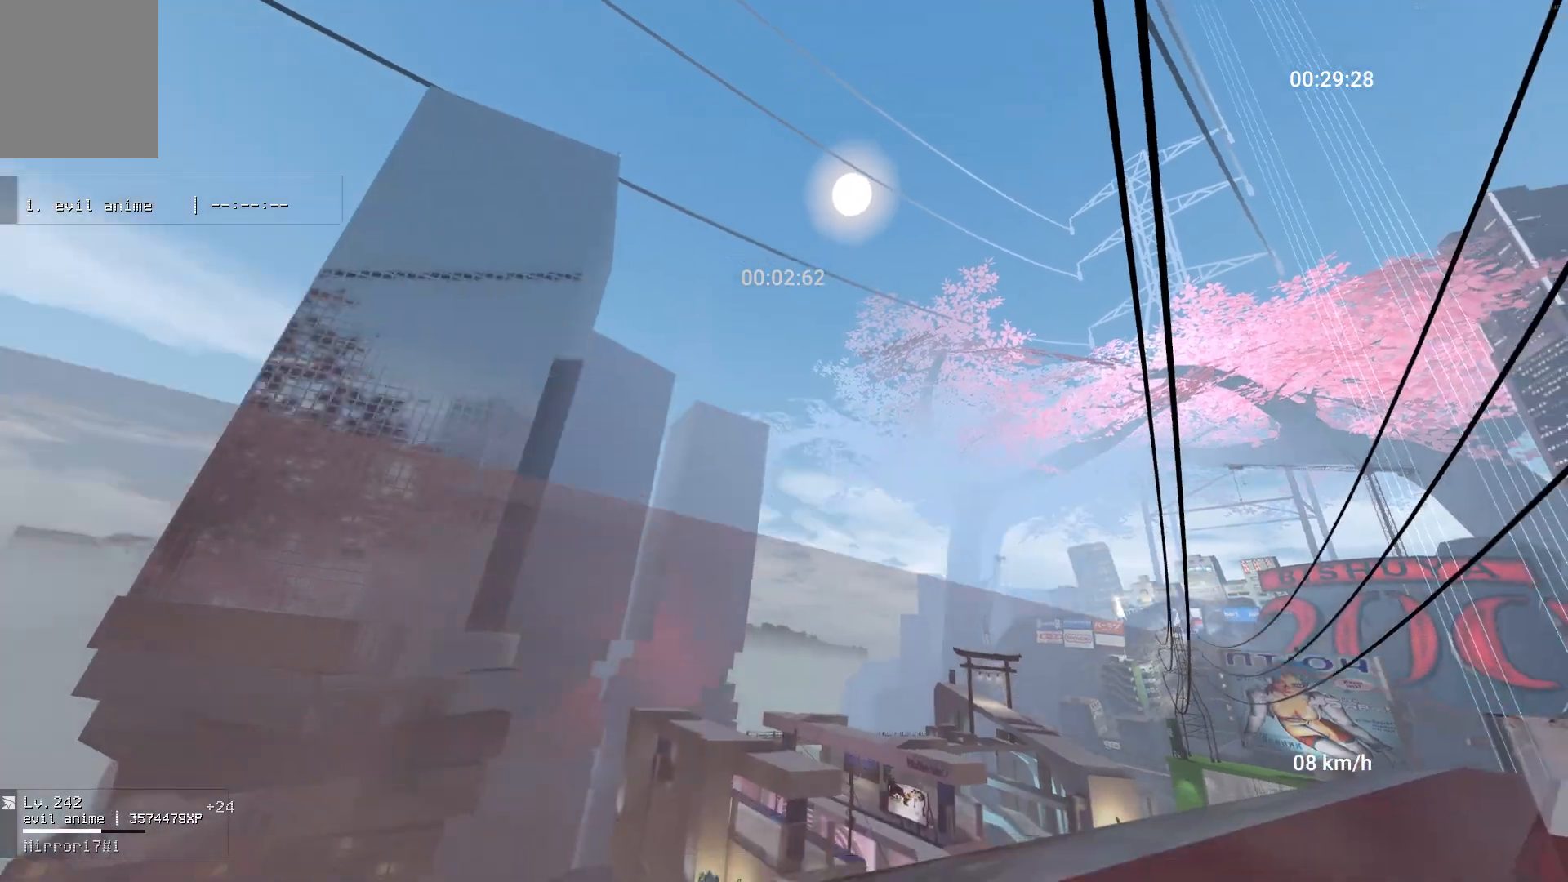
{"keys": ["w"], "mouse": [], "events": [[83, "space", "up"]]}
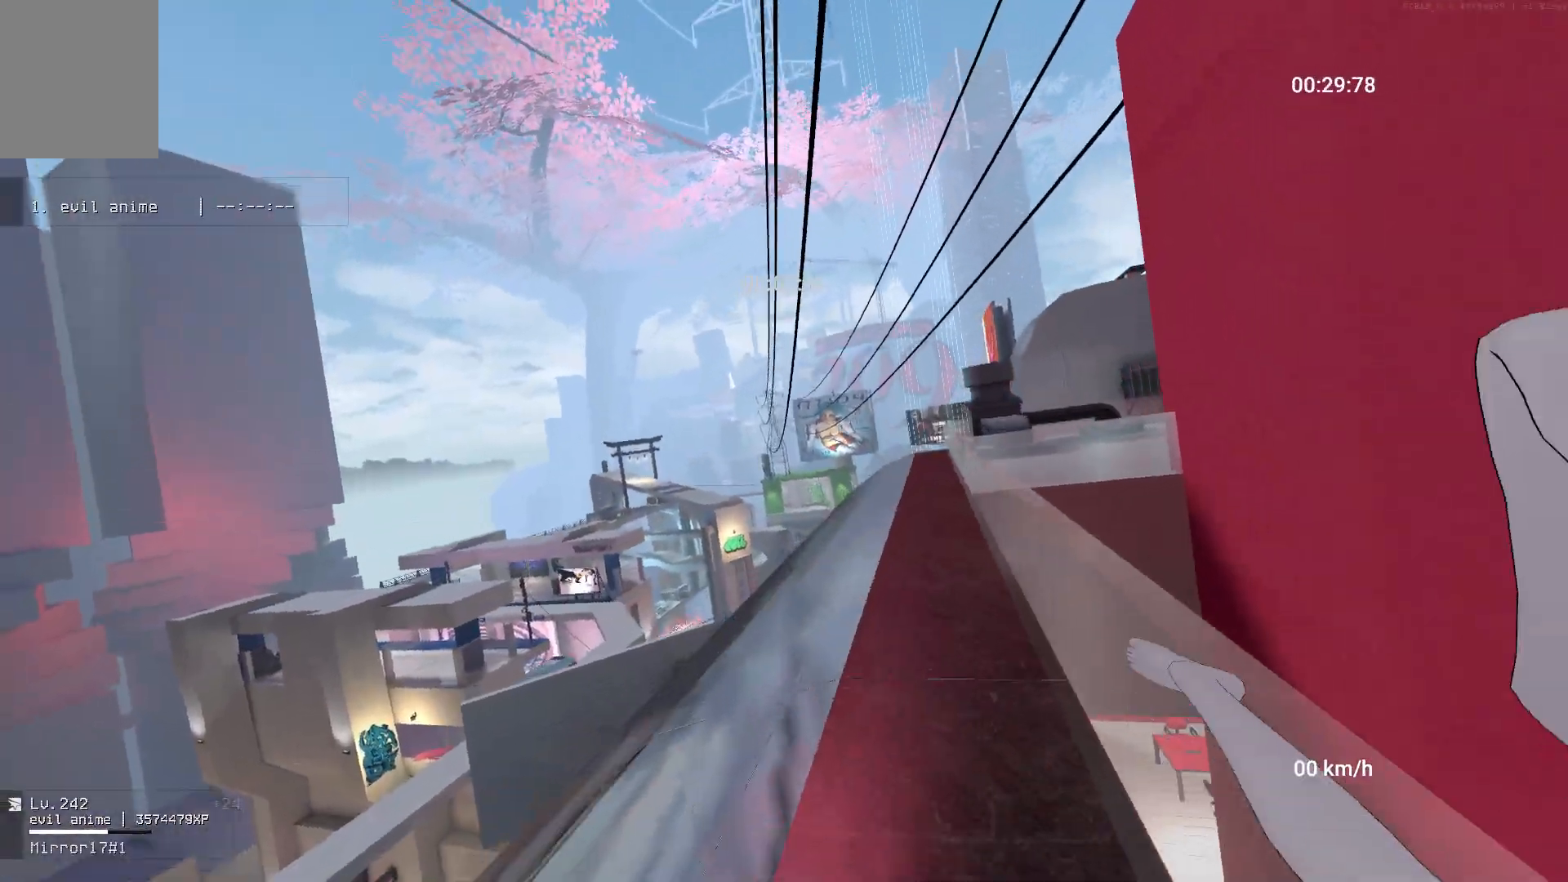
{"keys": ["w"], "mouse": [], "events": []}
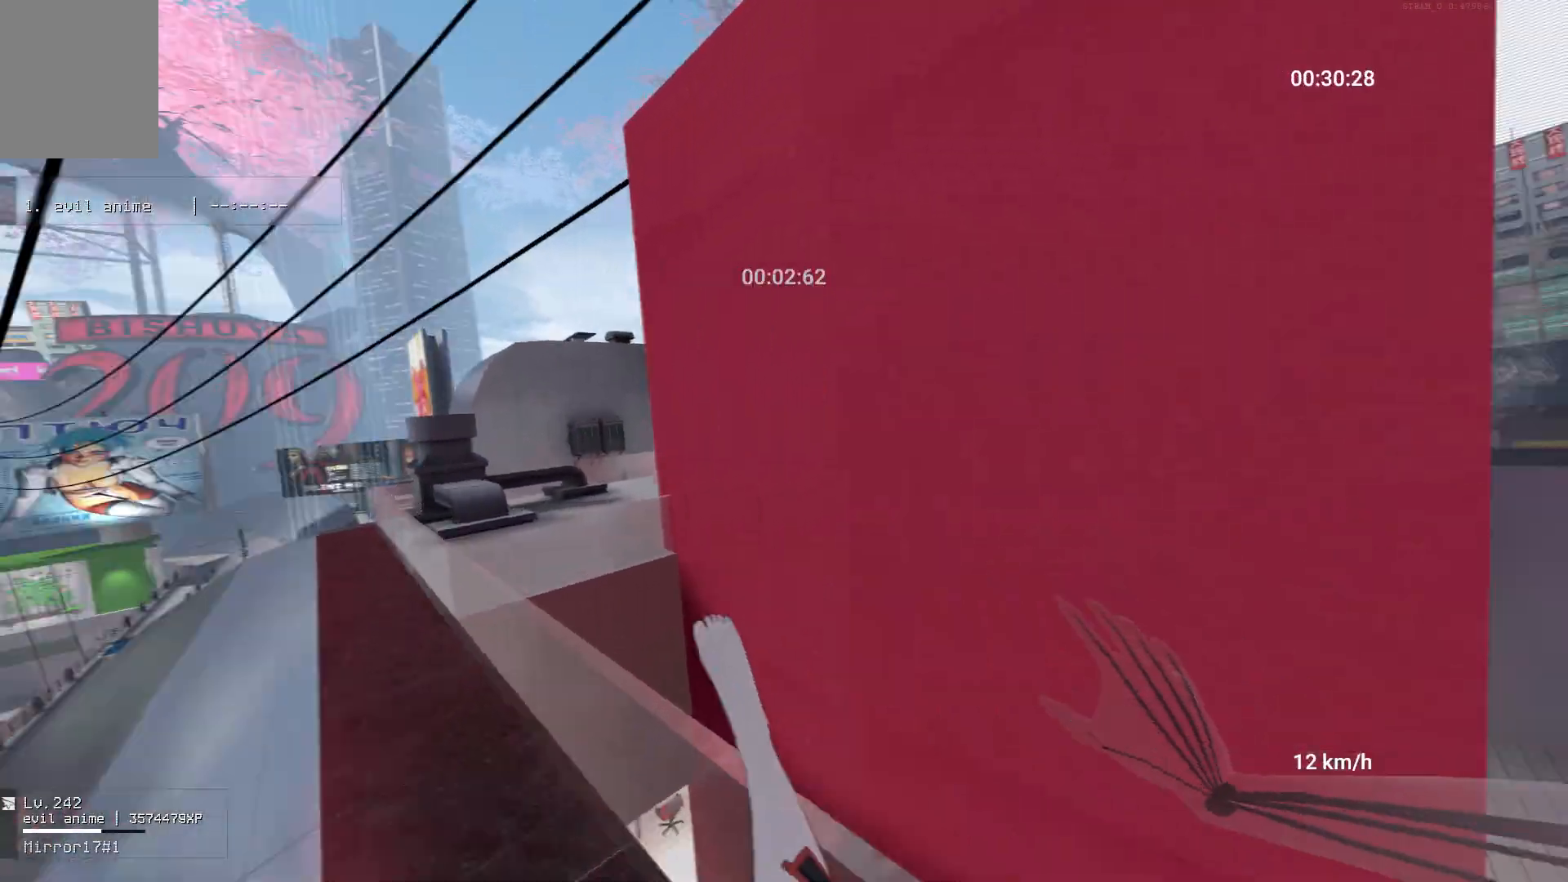
{"keys": ["space", "w"], "mouse": [], "events": [[183, "space", "down"]]}
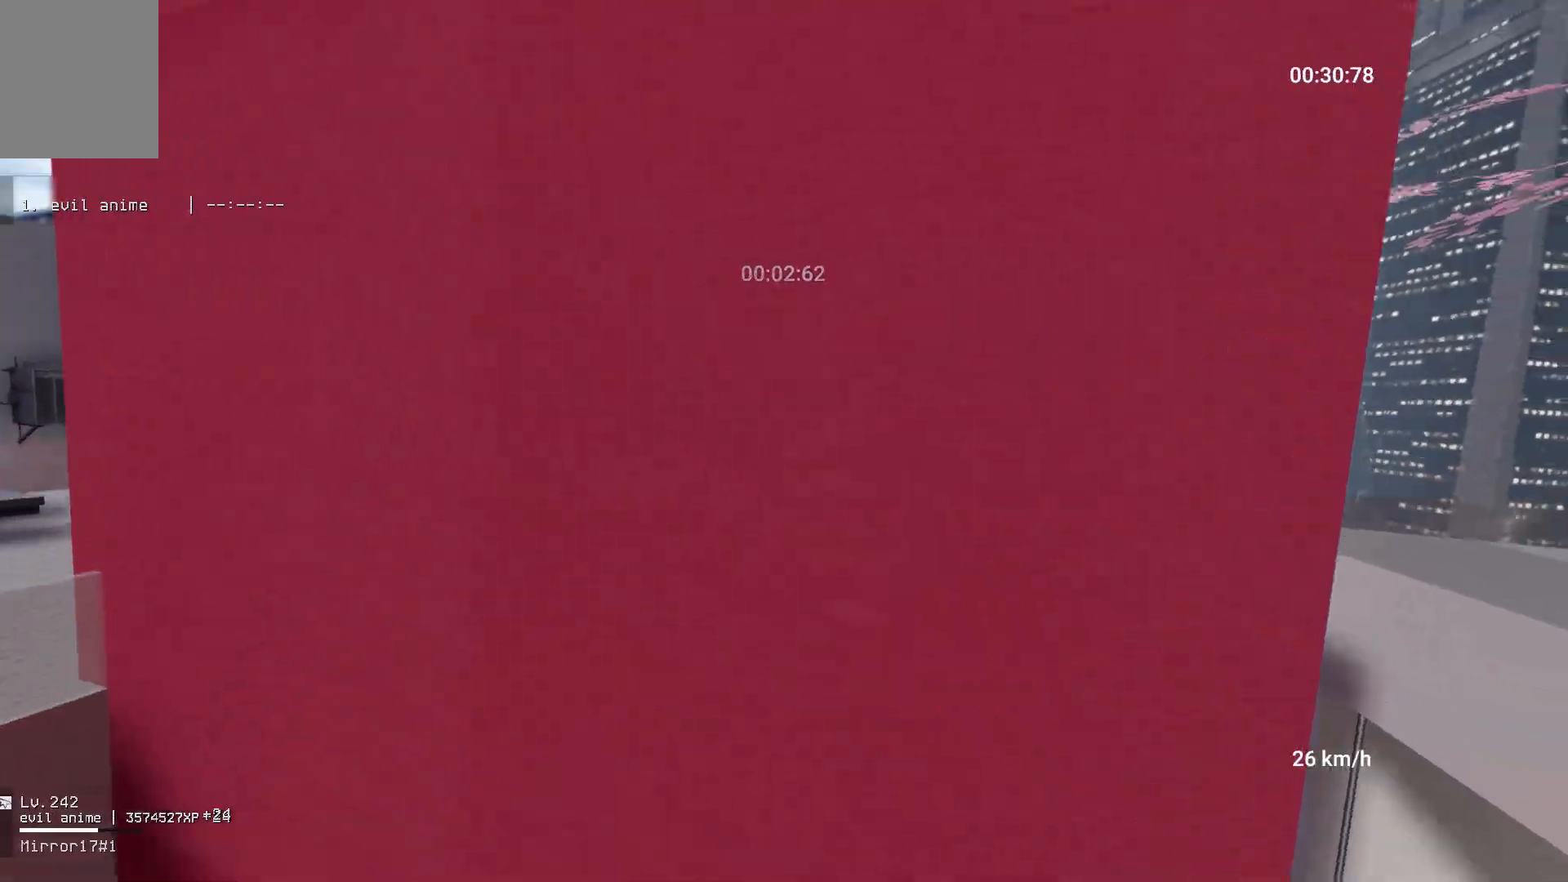
{"keys": ["space", "w"], "mouse": [], "events": []}
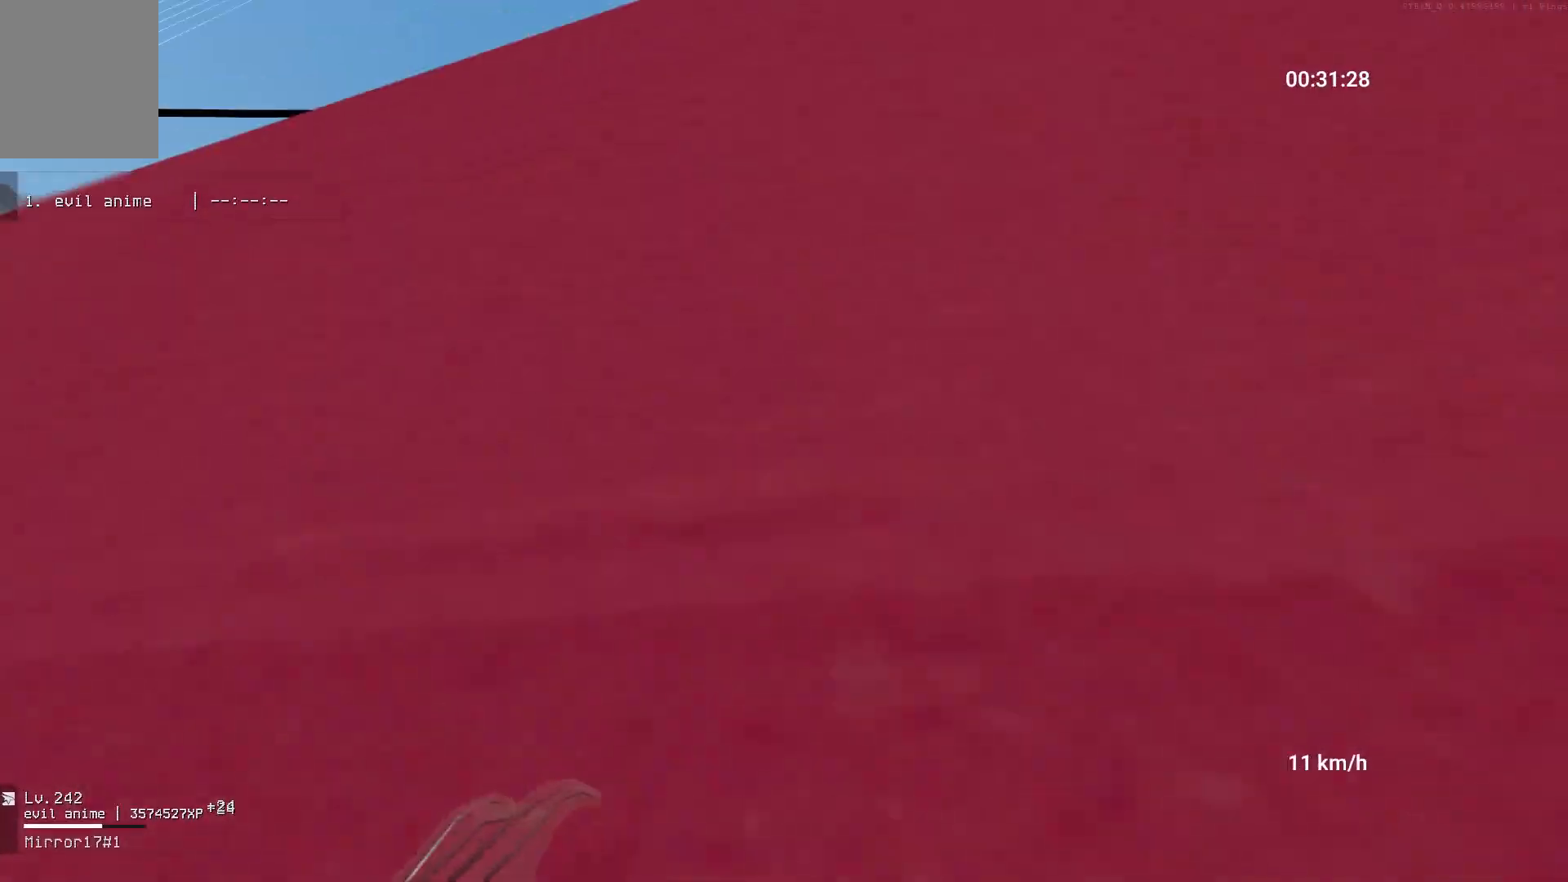
{"keys": ["space", "w"], "mouse": [], "events": []}
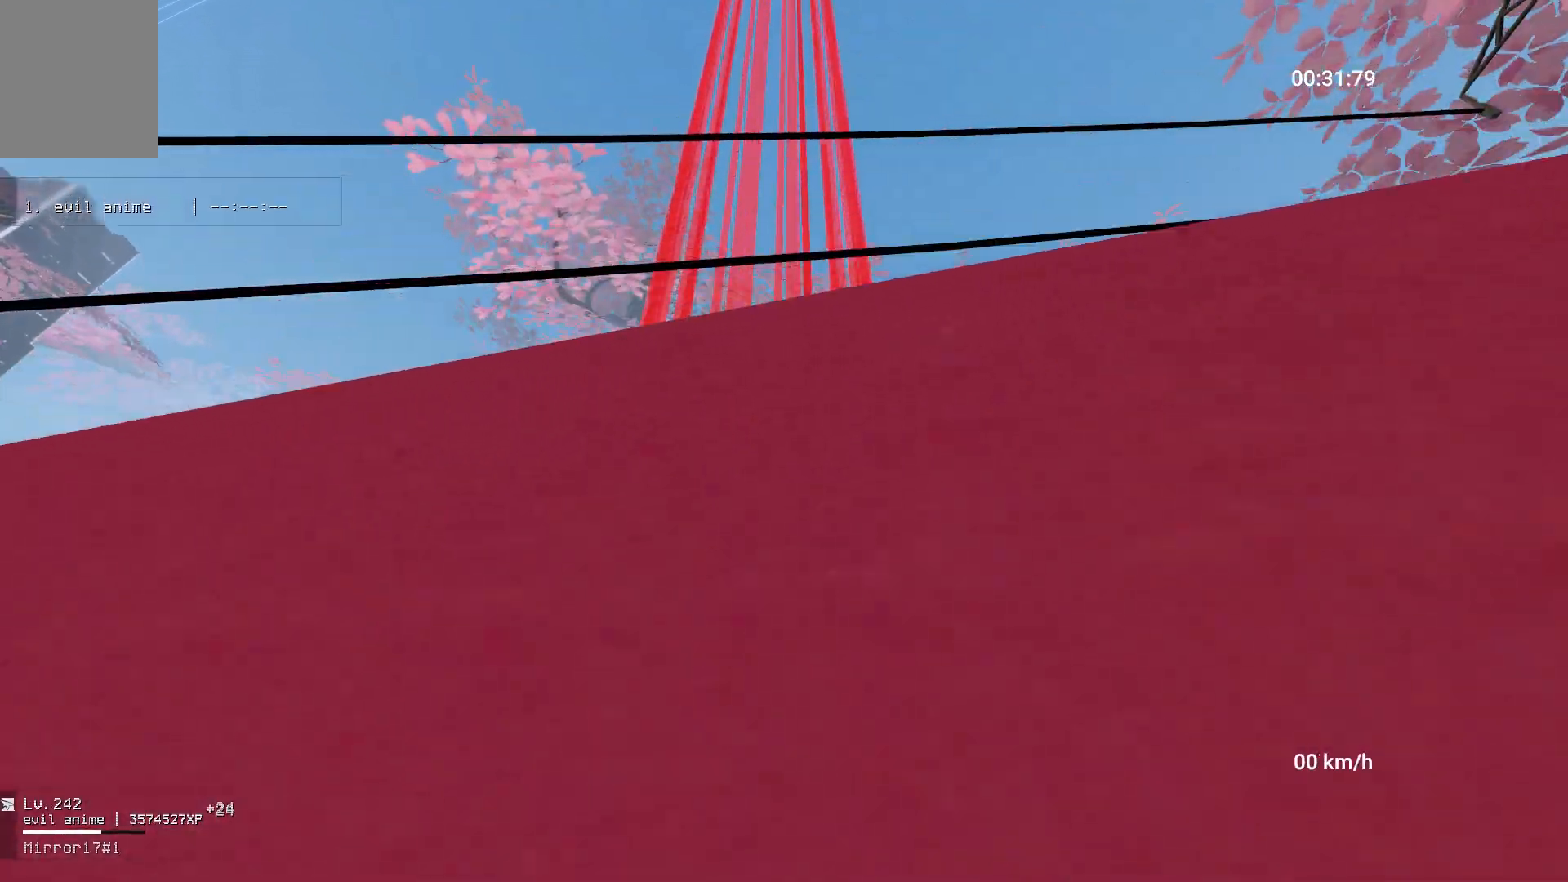
{"keys": ["w"], "mouse": [], "events": [[333, "space", "up"]]}
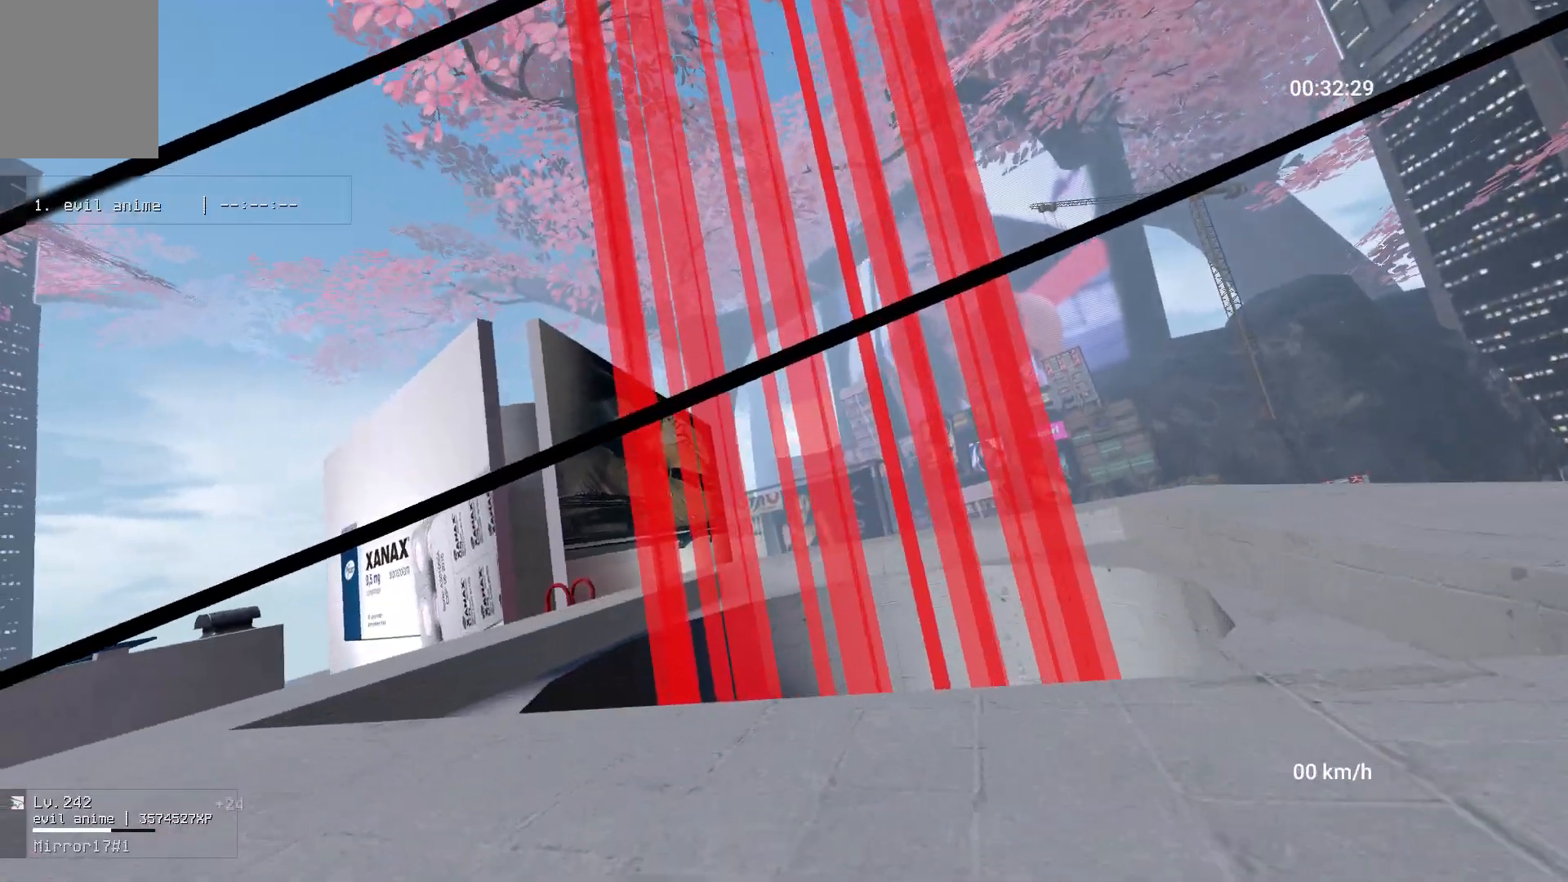
{"keys": ["w"], "mouse": [], "events": []}
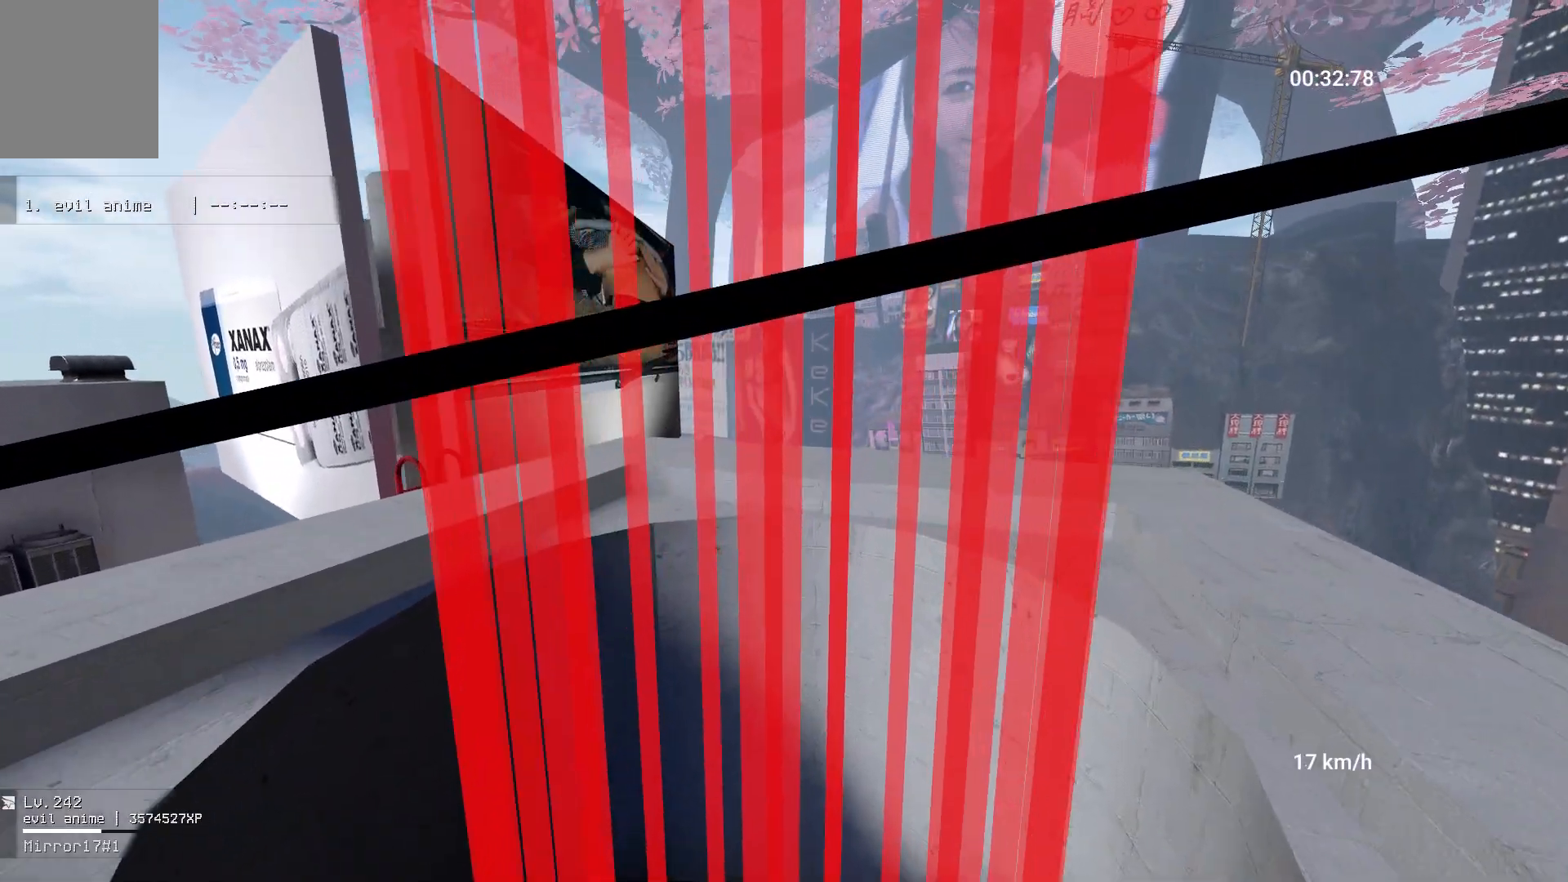
{"keys": ["d", "s"], "mouse": [], "events": [[150, "w", "up"], [233, "s", "down"], [250, "d", "down"]]}
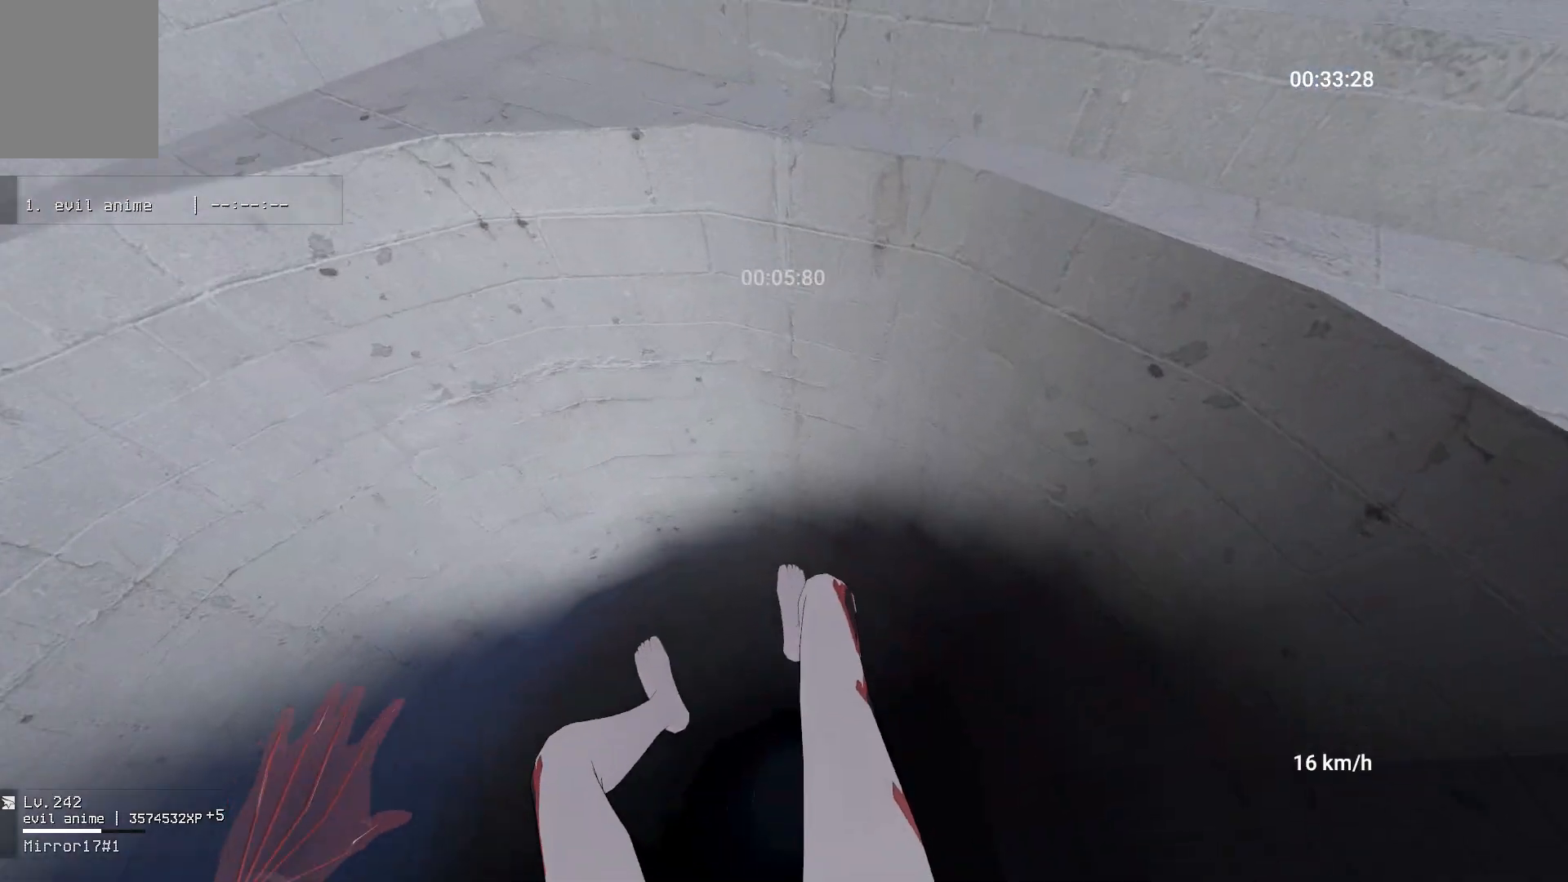
{"keys": ["d"], "mouse": [], "events": [[117, "s", "up"]]}
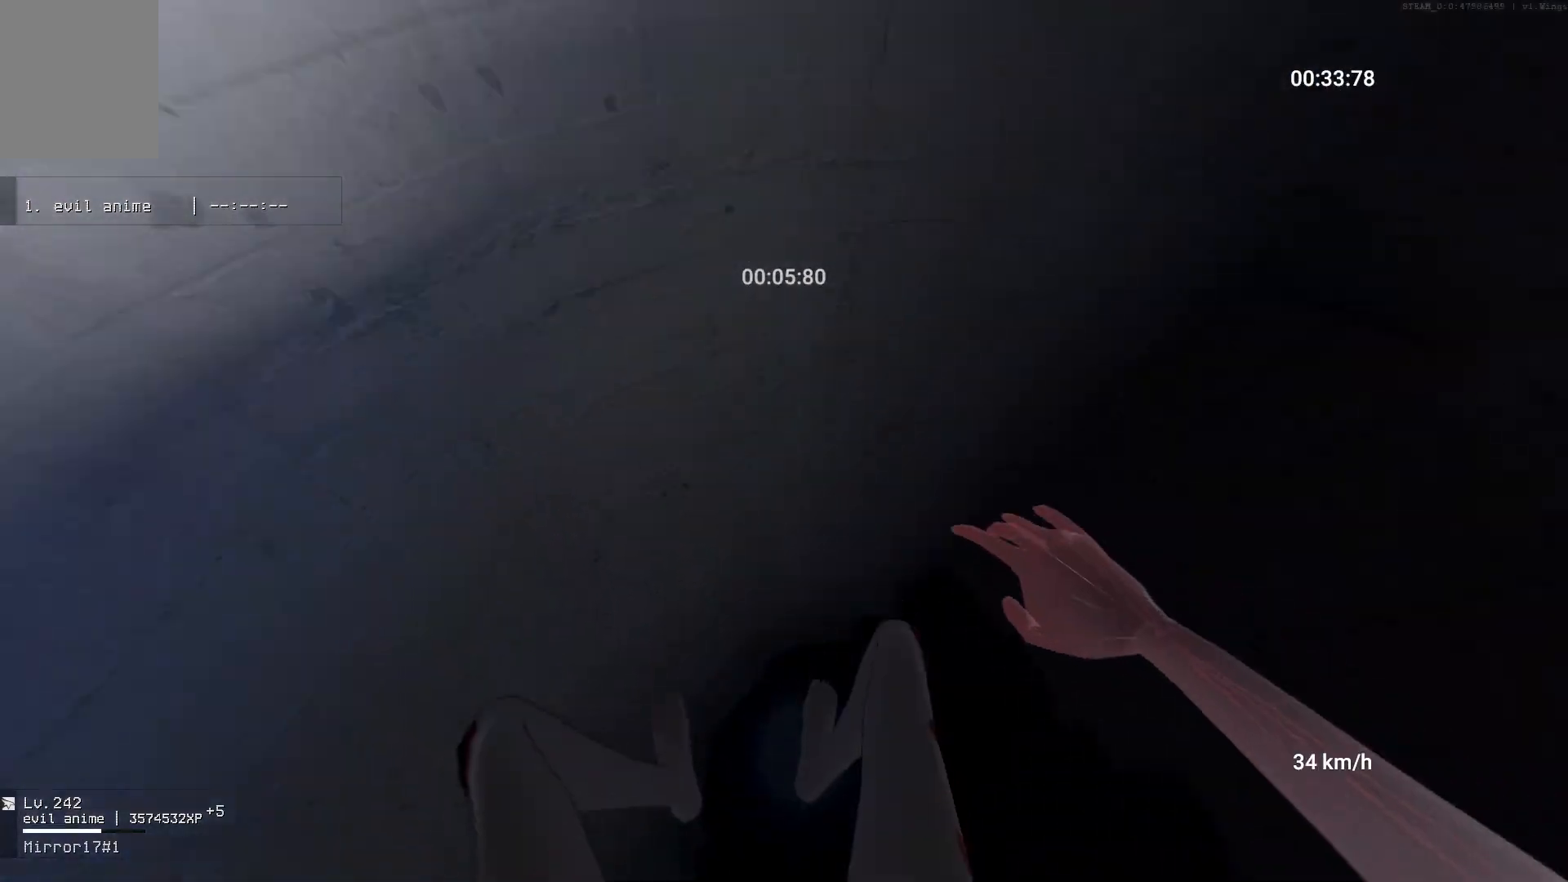
{"keys": ["d"], "mouse": [], "events": []}
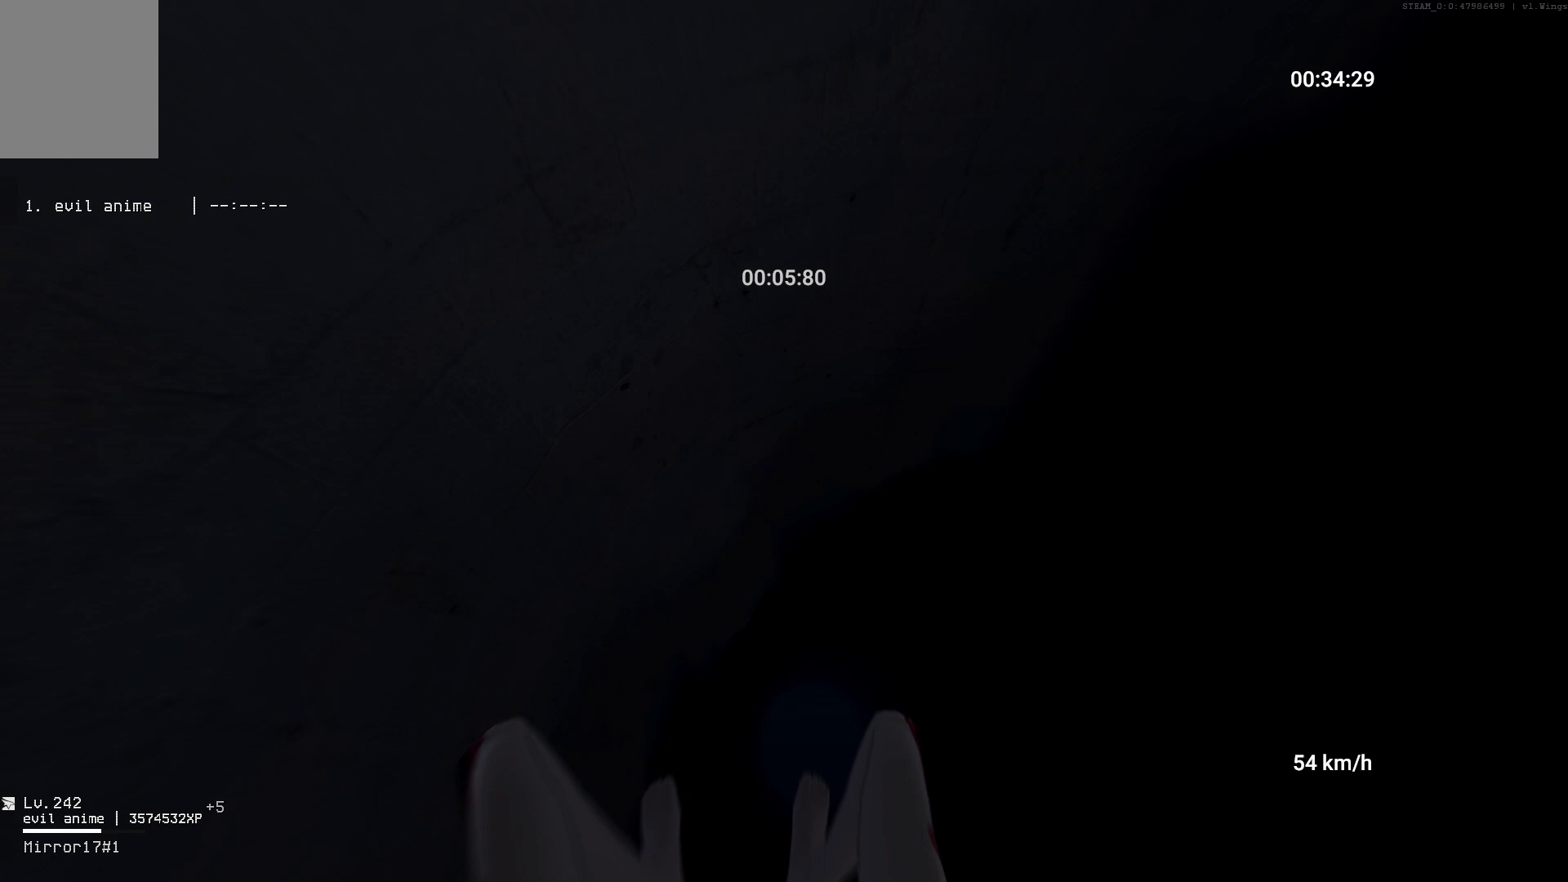
{"keys": ["d", "w"], "mouse": [], "events": [[17, "w", "down"]]}
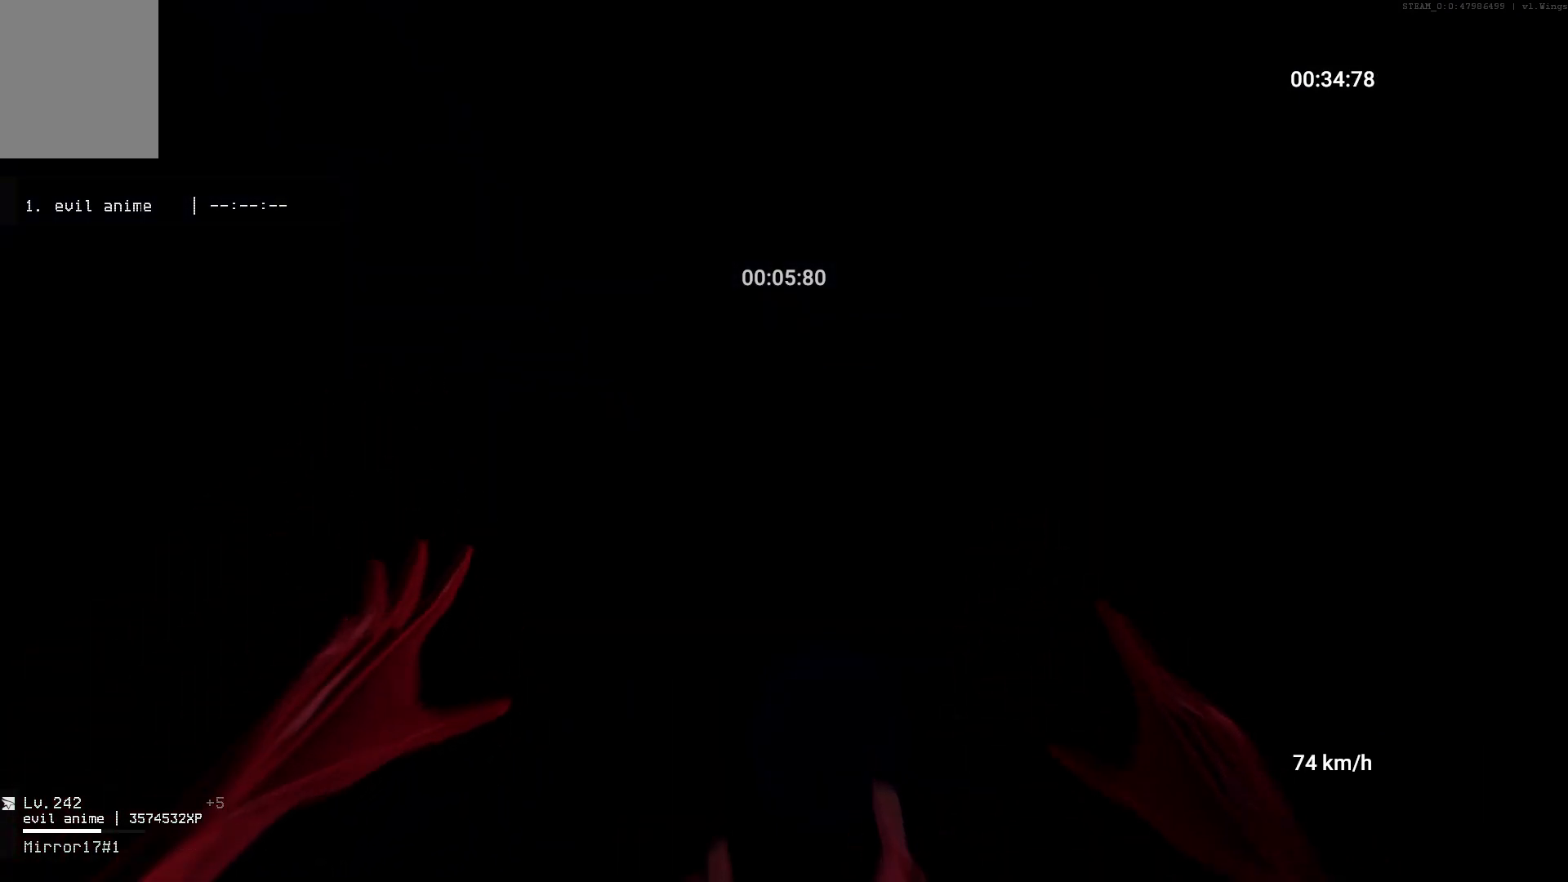
{"keys": ["d", "w"], "mouse": [], "events": []}
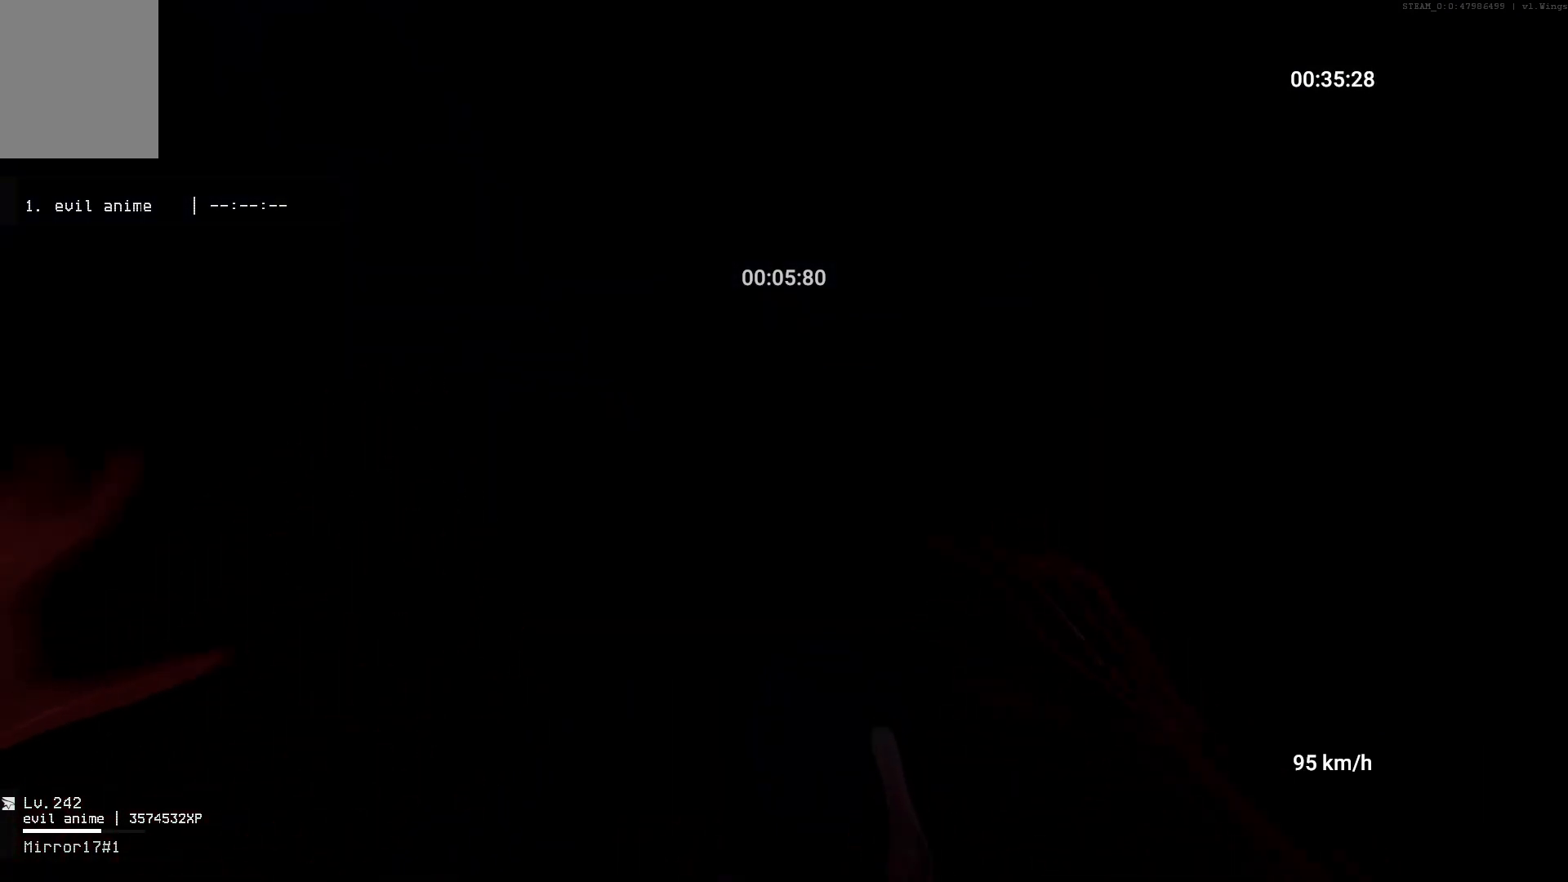
{"keys": ["w"], "mouse": [], "events": [[433, "d", "up"]]}
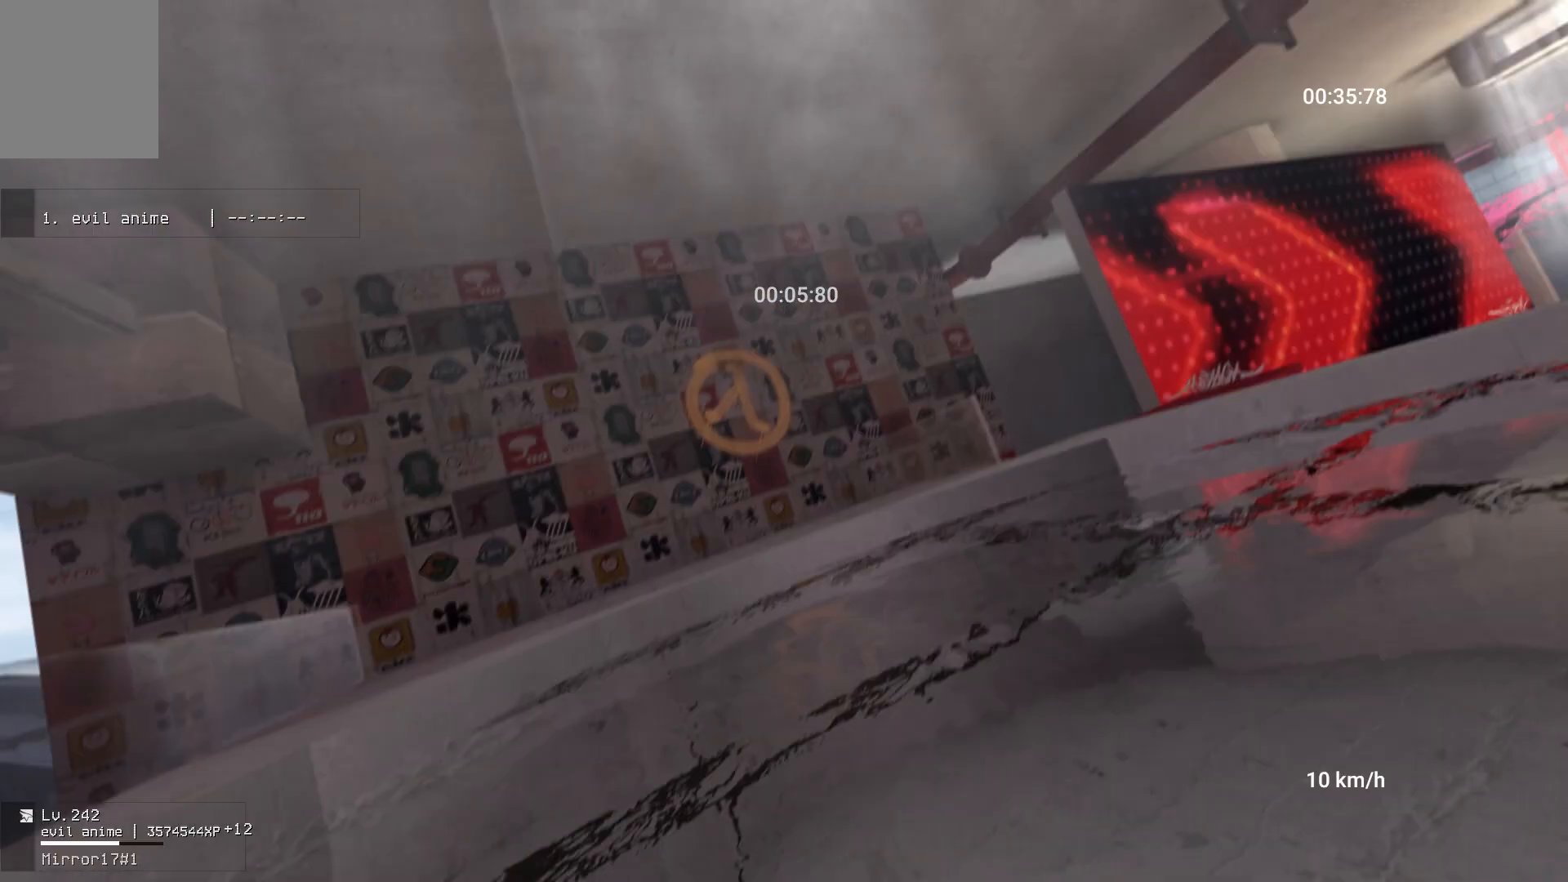
{"keys": ["w"], "mouse": [], "events": []}
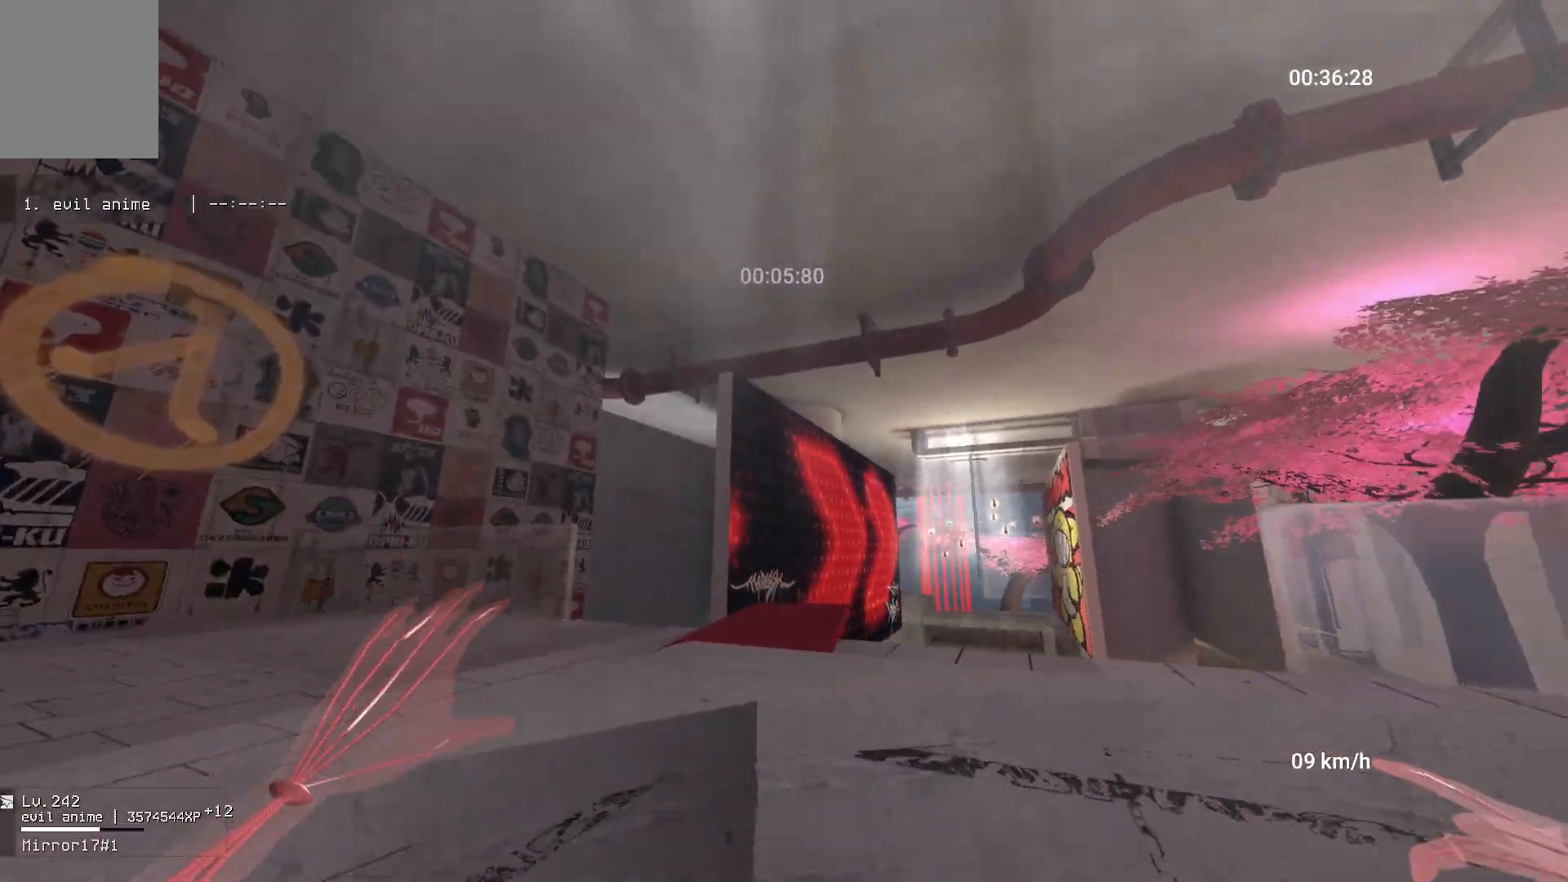
{"keys": ["w"], "mouse": [], "events": []}
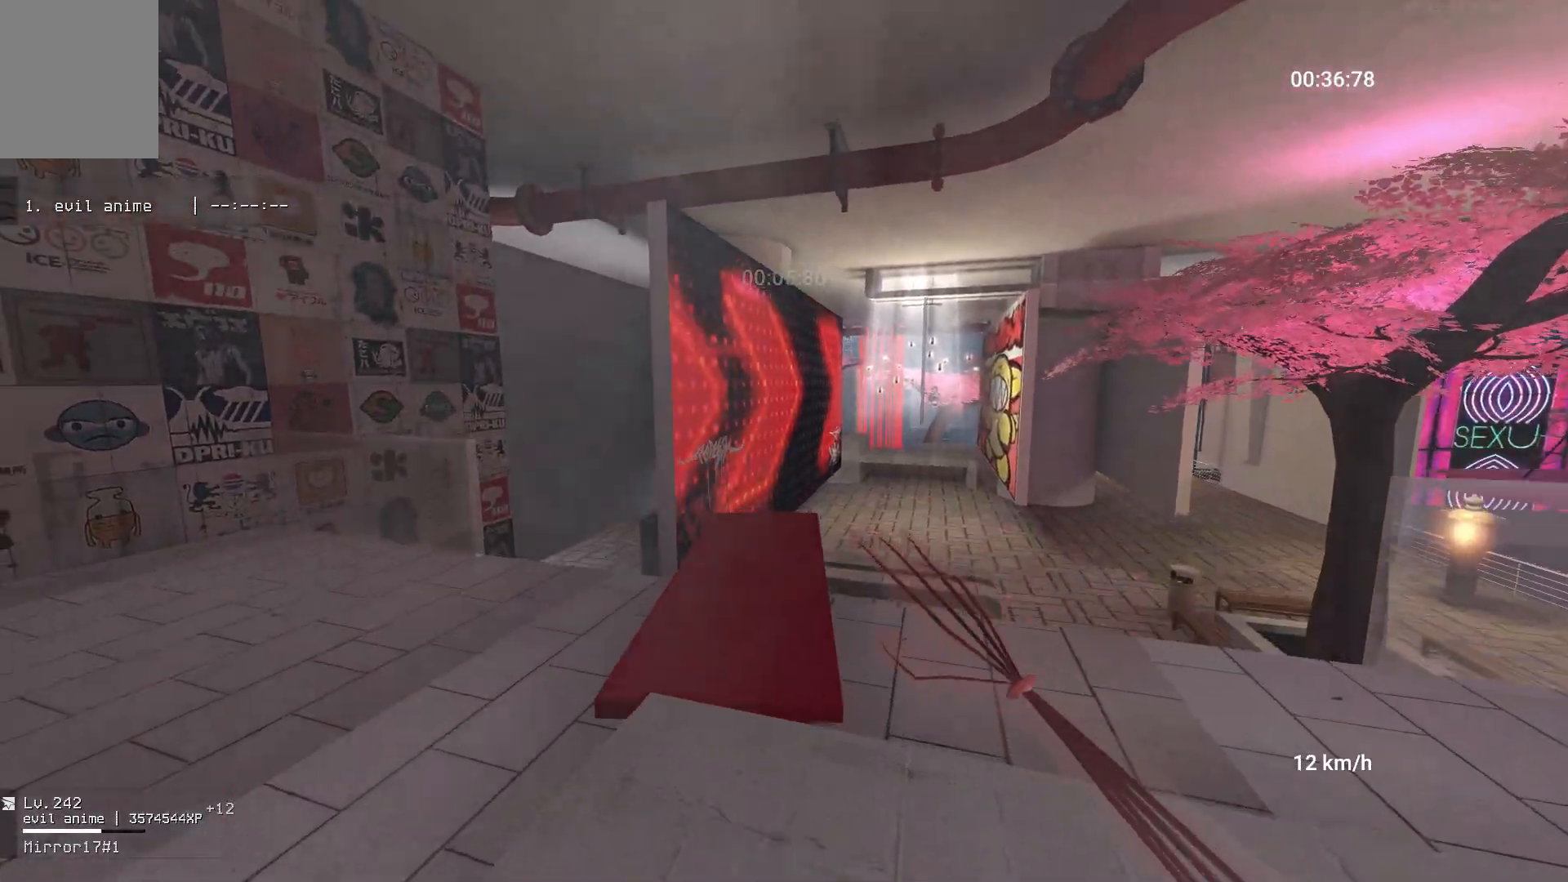
{"keys": ["a", "w"], "mouse": [], "events": [[150, "a", "down"]]}
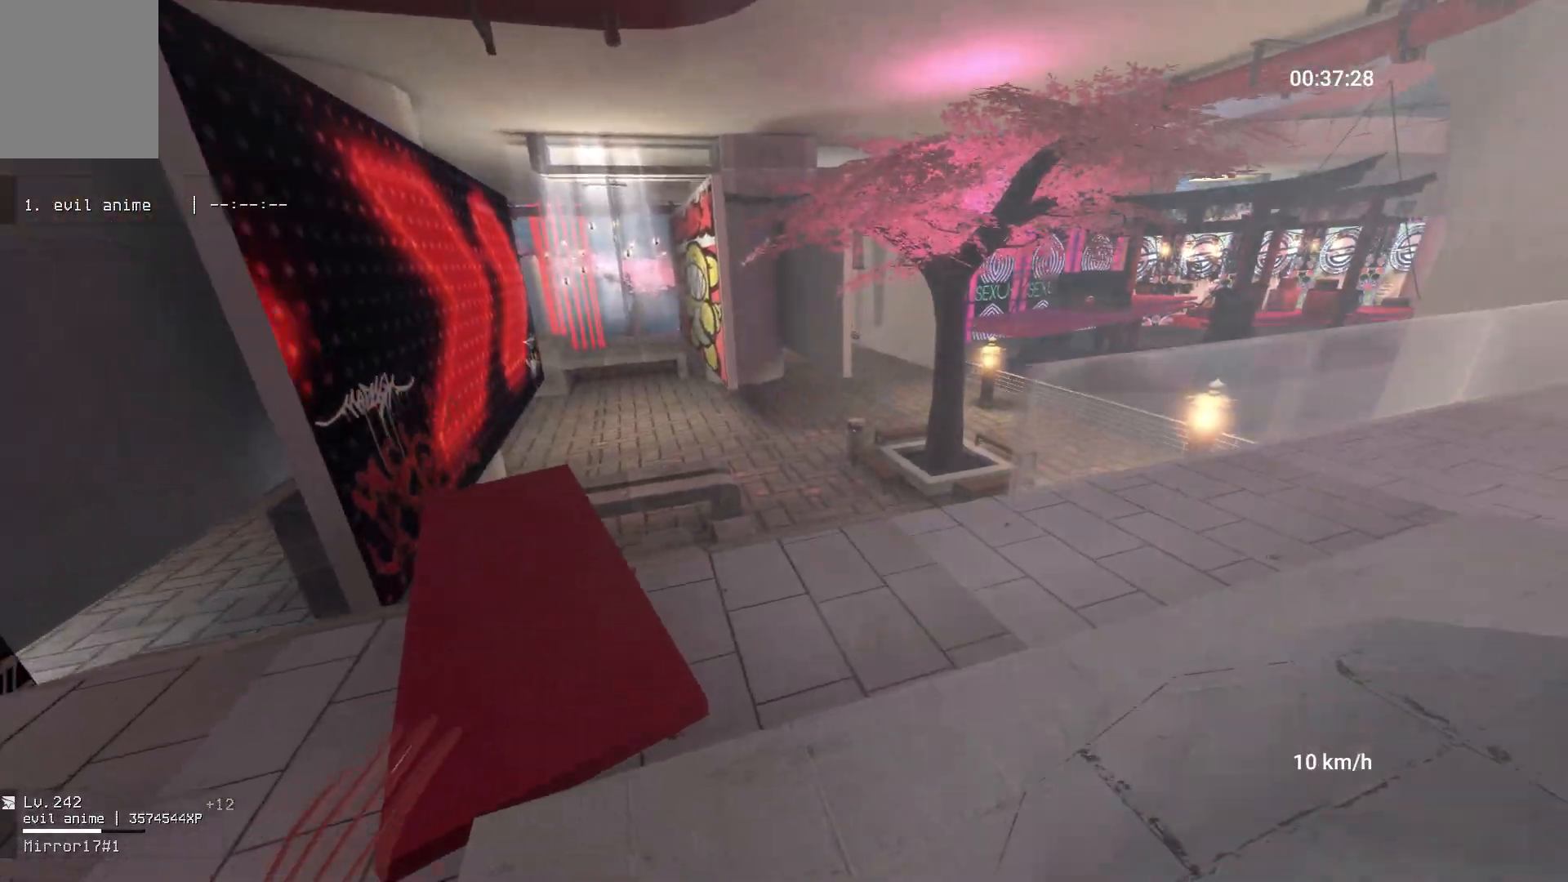
{"keys": ["a", "w"], "mouse": [], "events": []}
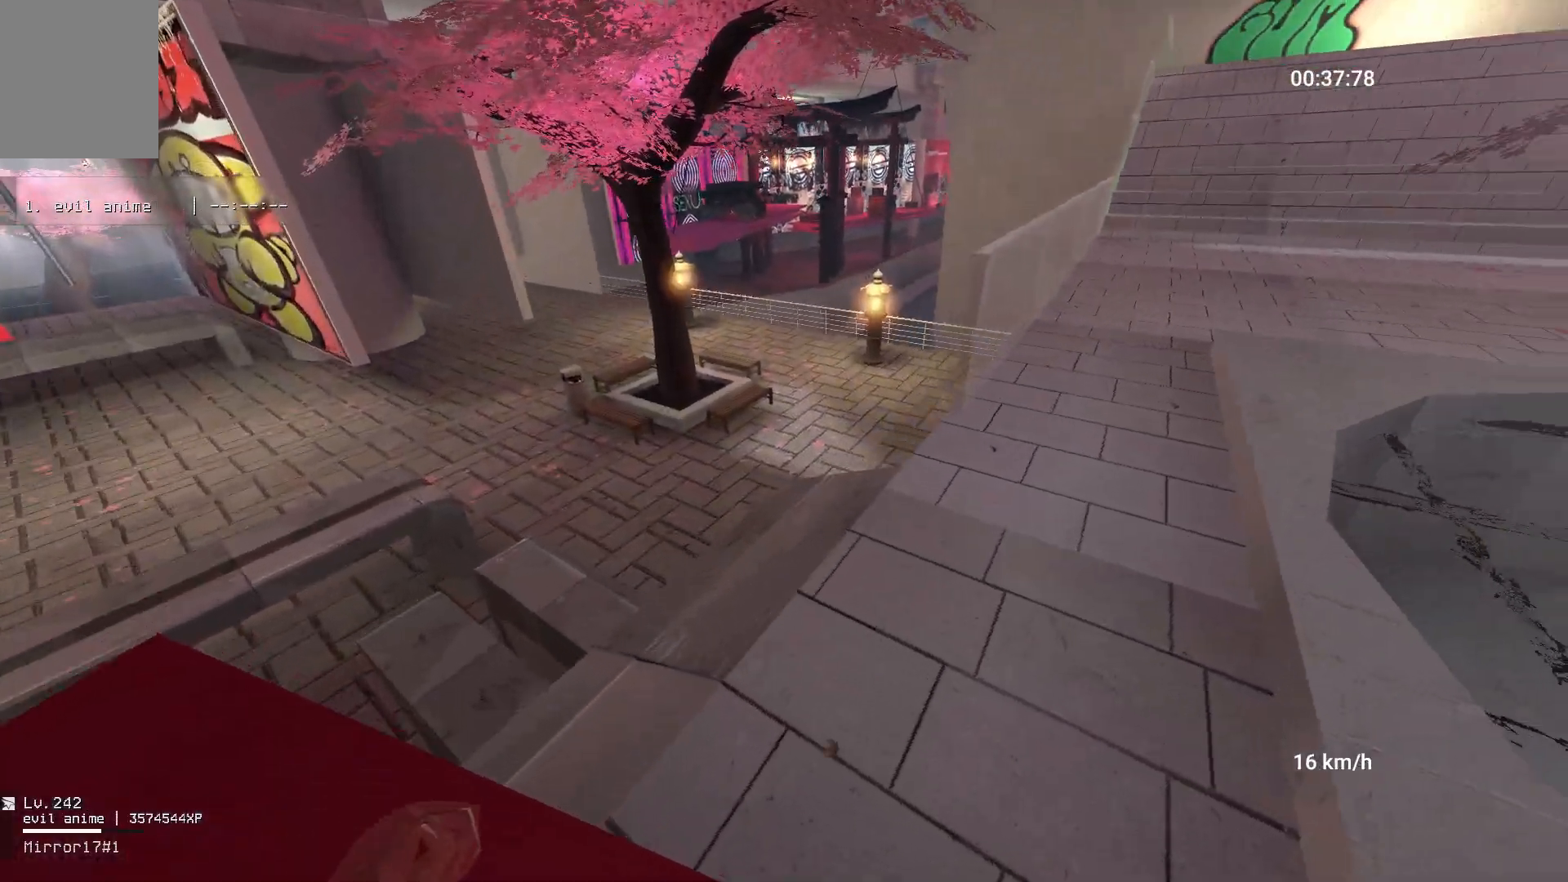
{"keys": ["space", "w"], "mouse": [], "events": [[50, "w", "up"], [117, "mouse_right", "down"], [150, "space", "down"], [267, "w", "down"], [300, "a", "up"], [300, "mouse_right", "up"]]}
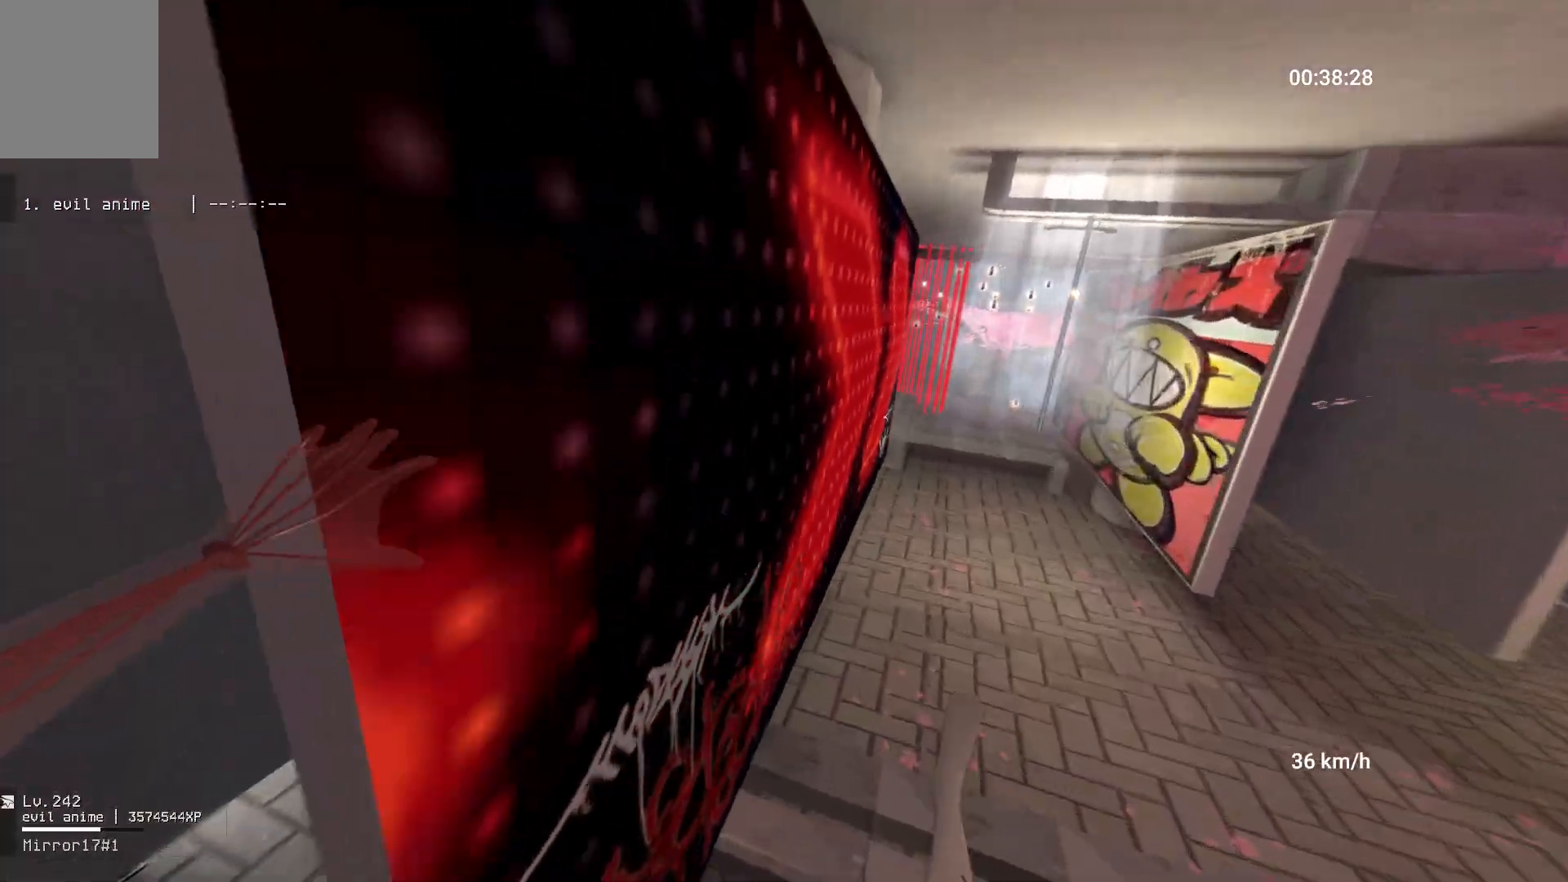
{"keys": ["space", "w"], "mouse": [], "events": [[200, "mouse_left", "down"], [350, "mouse_left", "up"]]}
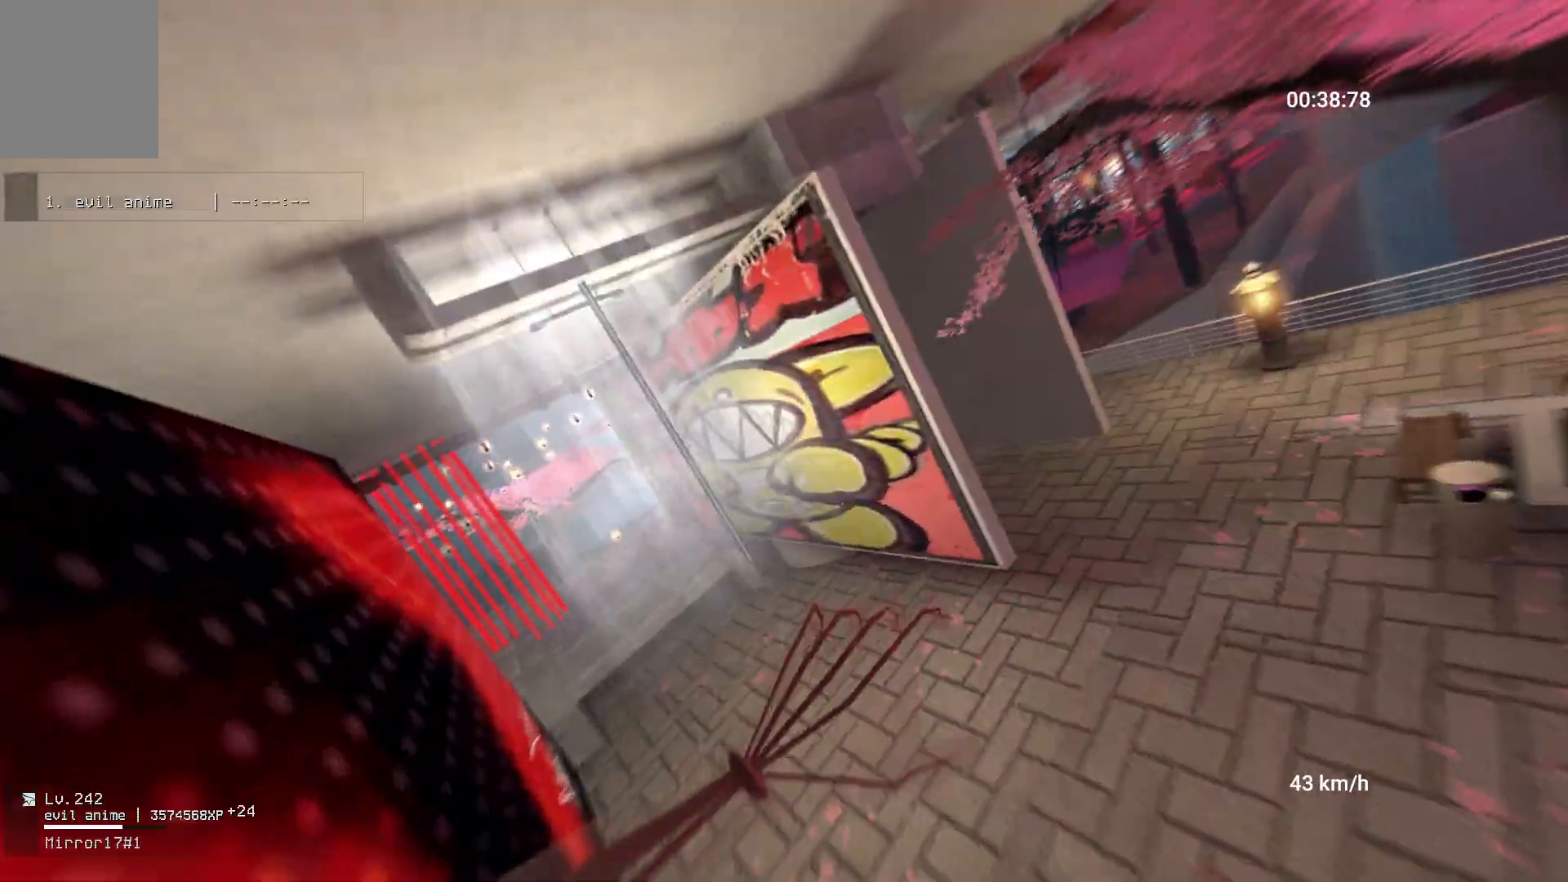
{"keys": ["space", "w"], "mouse": [], "events": []}
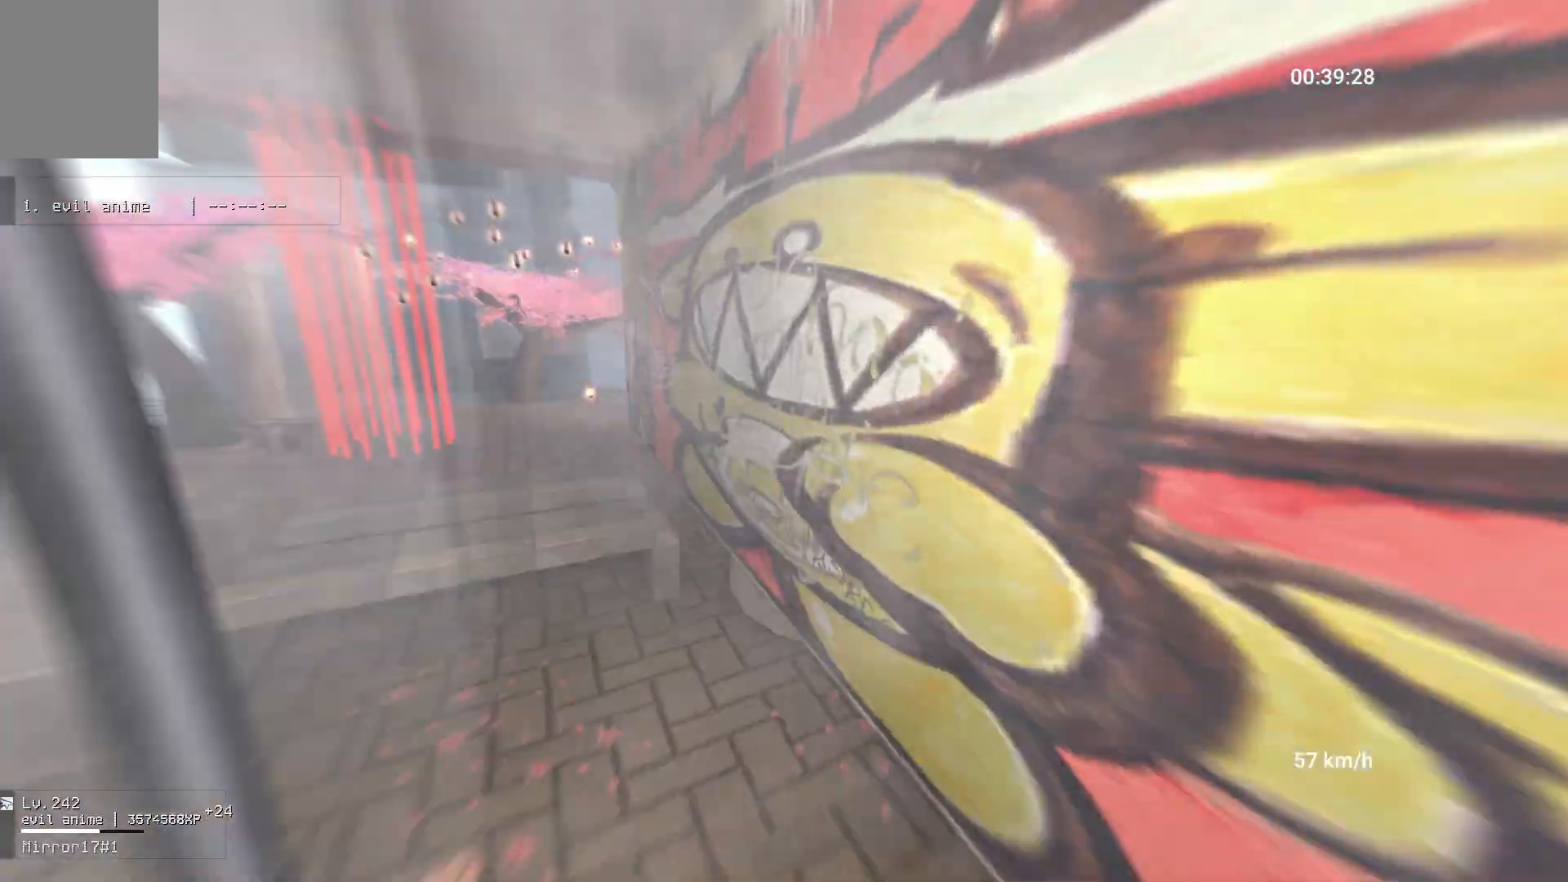
{"keys": ["space", "w"], "mouse": ["left"], "events": [[183, "space", "up"], [250, "space", "down"], [450, "mouse_left", "down"]]}
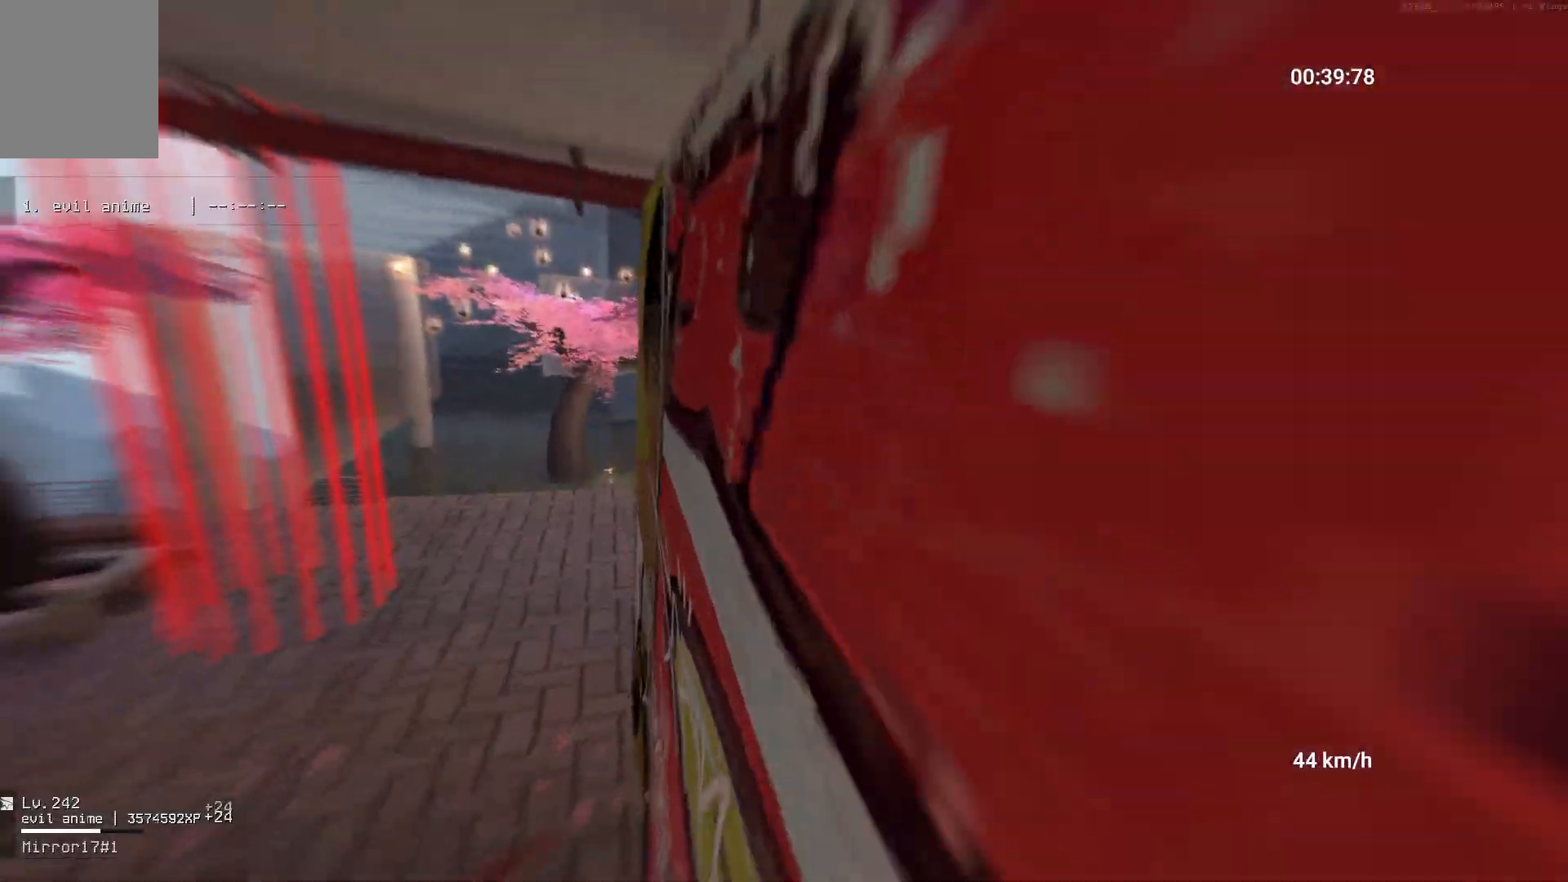
{"keys": ["space", "w"], "mouse": [], "events": [[83, "mouse_left", "up"]]}
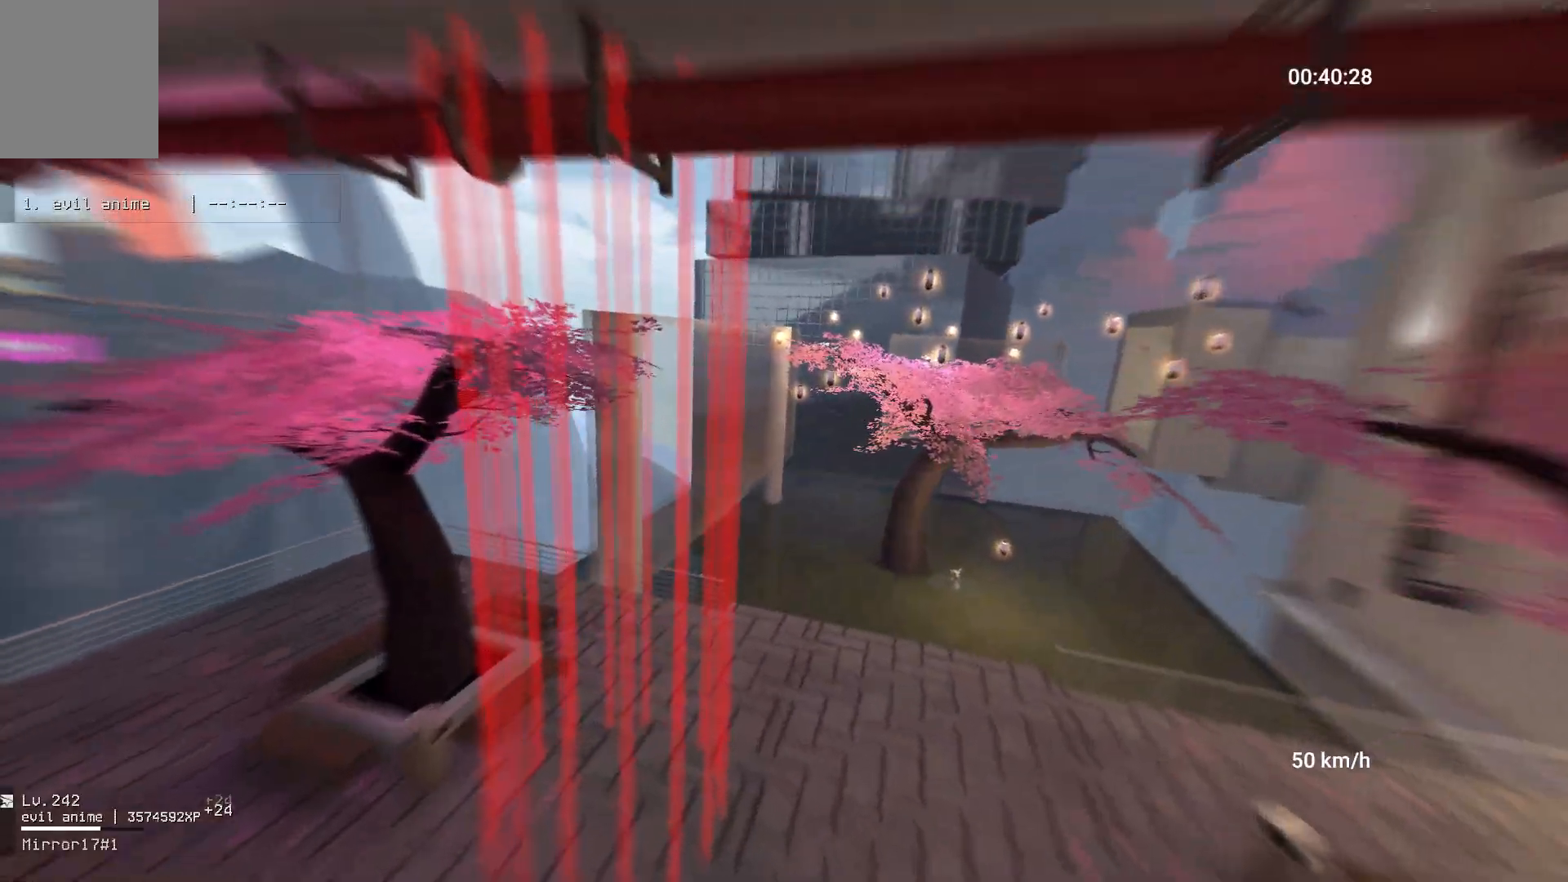
{"keys": ["space", "w"], "mouse": [], "events": []}
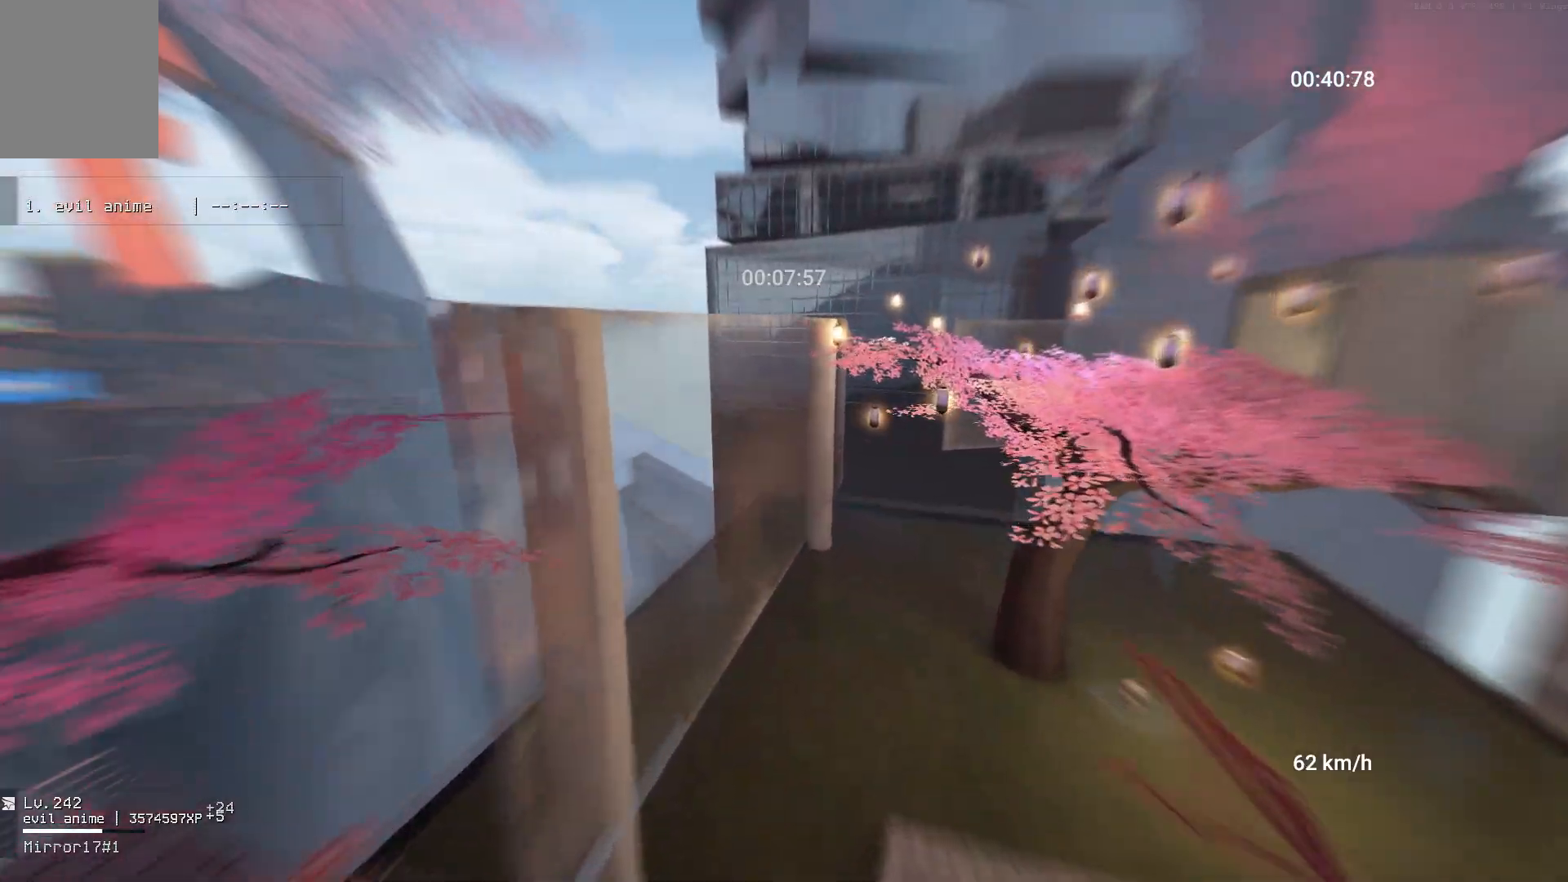
{"keys": ["space", "w"], "mouse": [], "events": []}
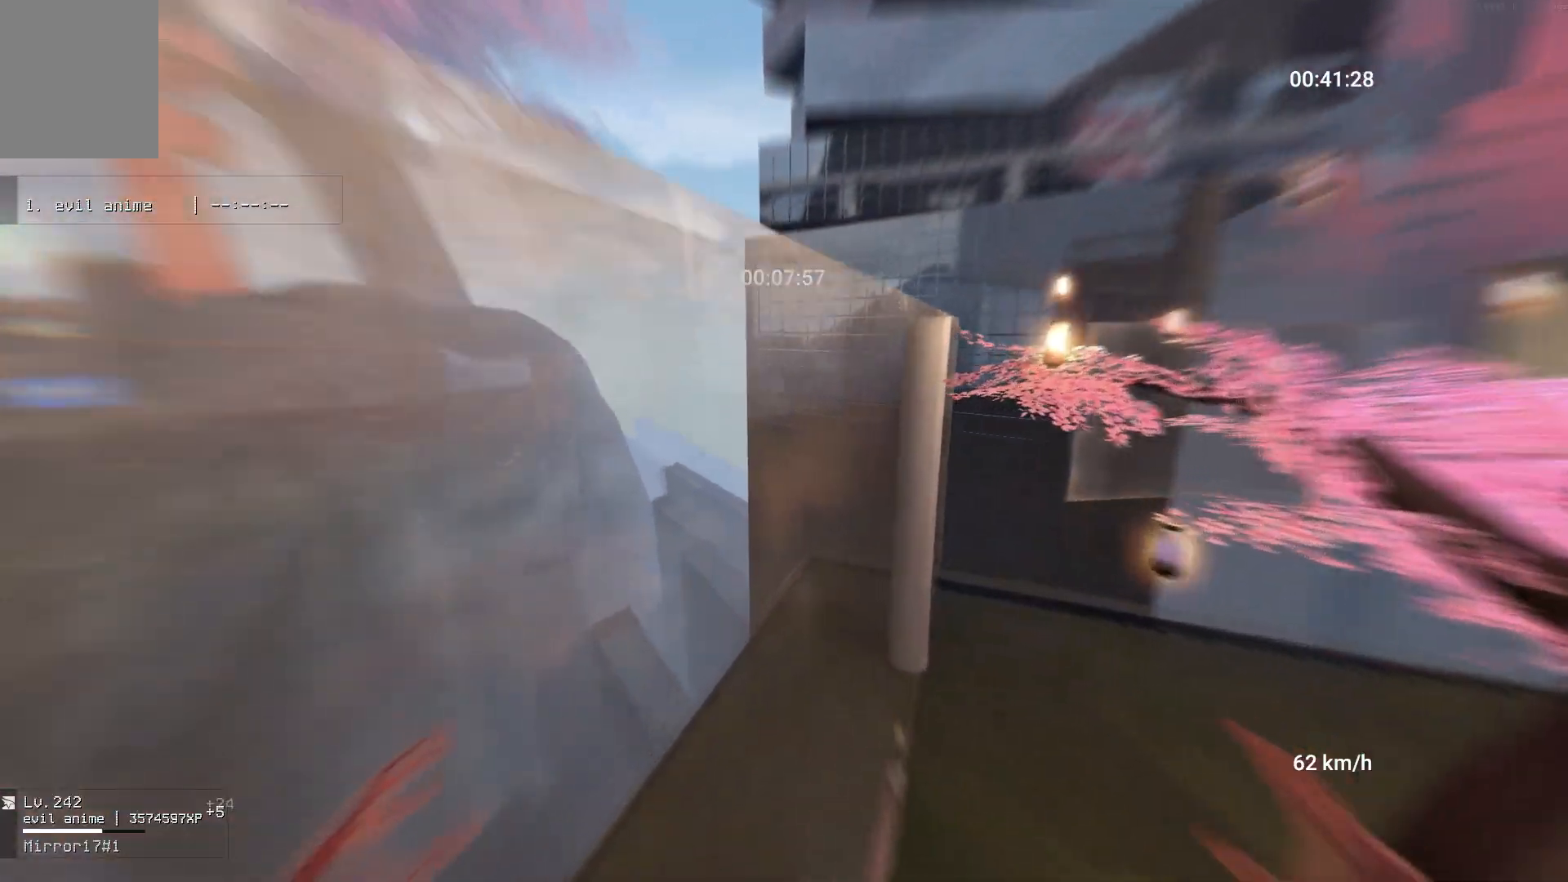
{"keys": ["space", "w"], "mouse": [], "events": [[117, "mouse_left", "down"], [217, "mouse_left", "up"]]}